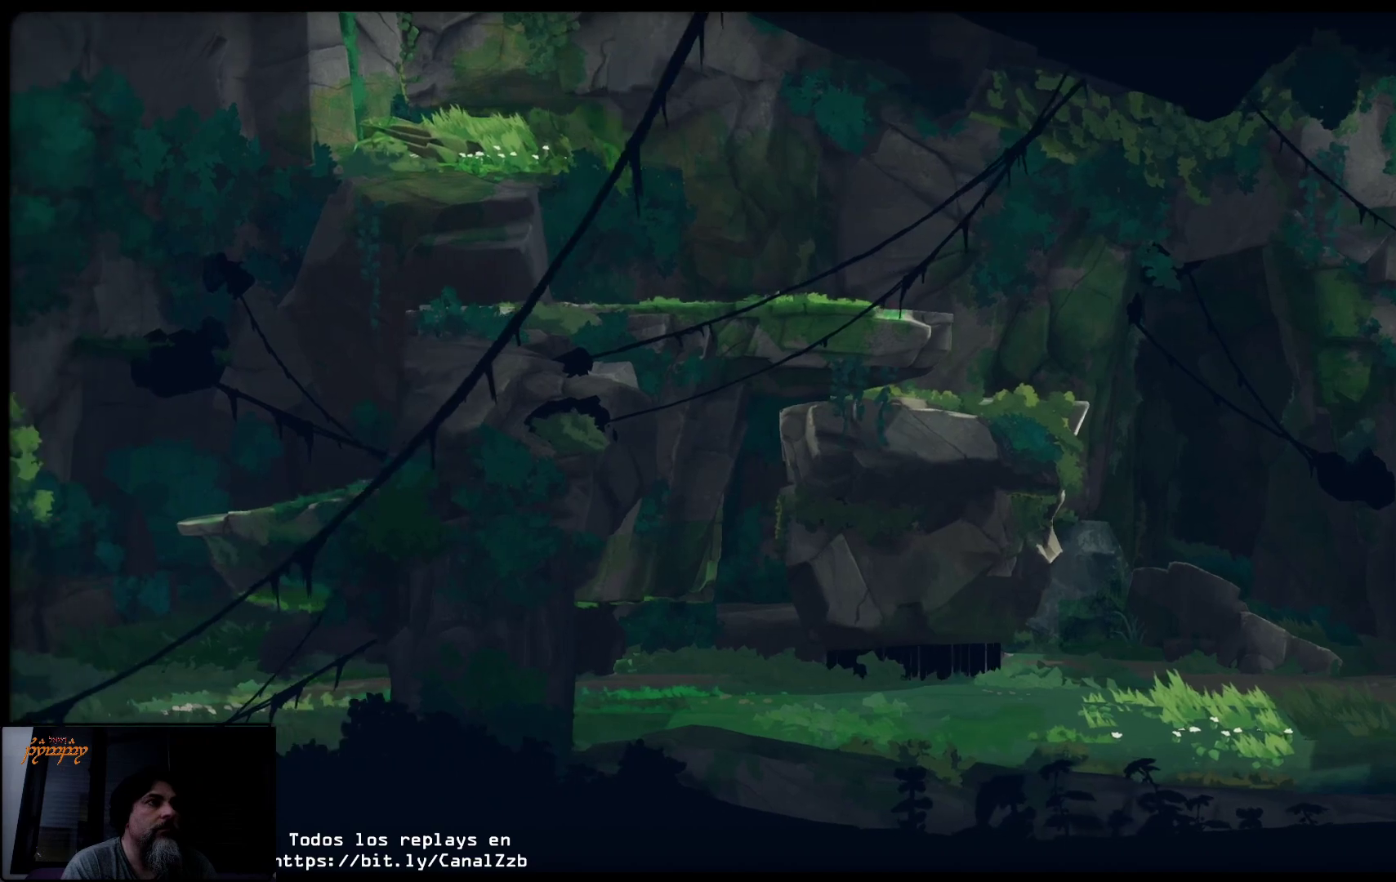
Gameplay with a controller (Xbox layout); each line is a JSON object with the inputs held at the frame after it. "events" lists button and stick changes between this image and that frame as [ms after this image, input, new state], when the widget could be followed in between.
{"buttons": [], "left_stick": "center", "right_stick": "center", "events": [[450, "L2", "up"], [450, "left_stick", "center"]]}
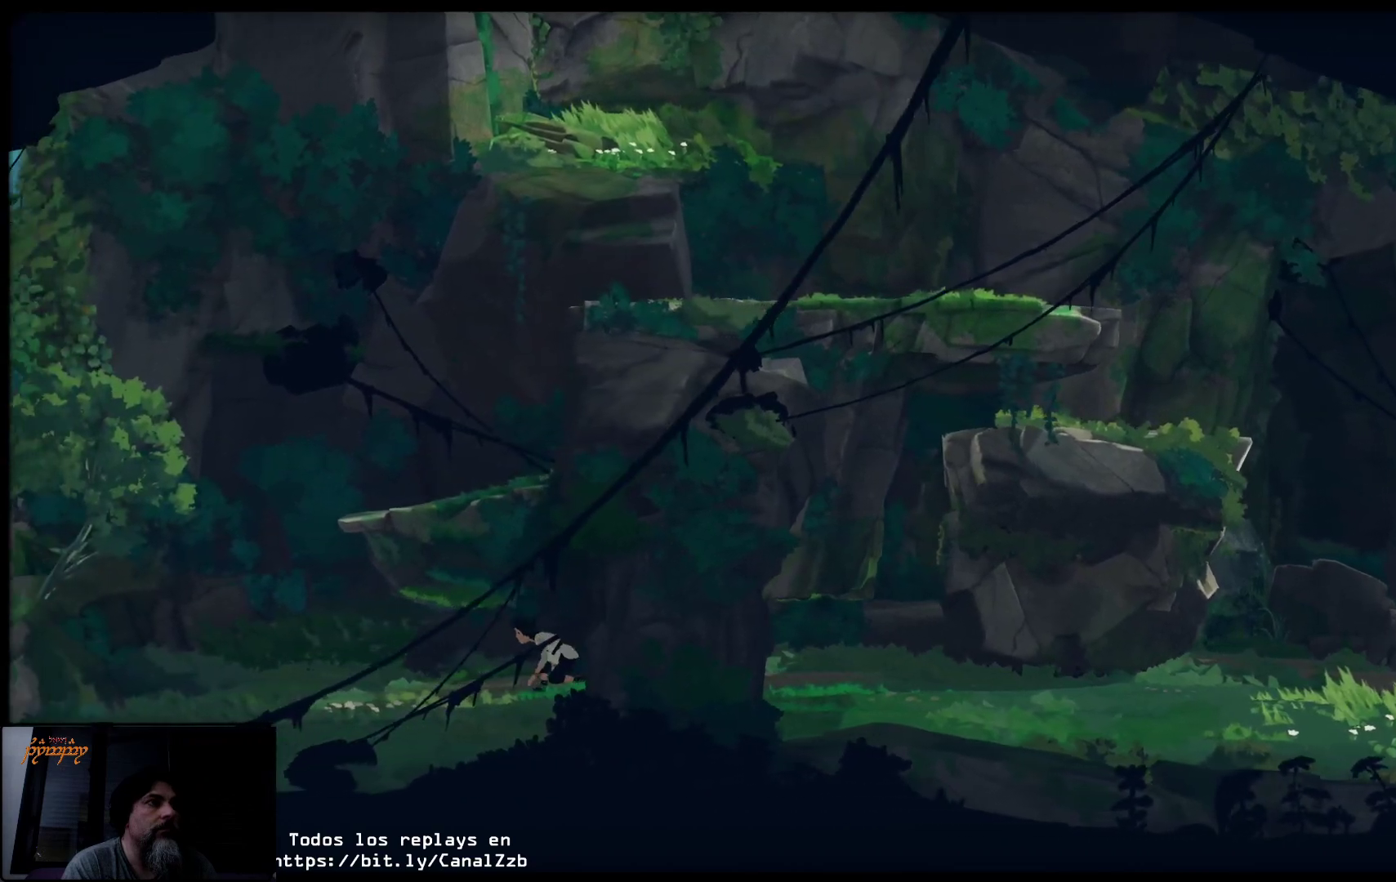
{"buttons": [], "left_stick": "center", "right_stick": "center", "events": []}
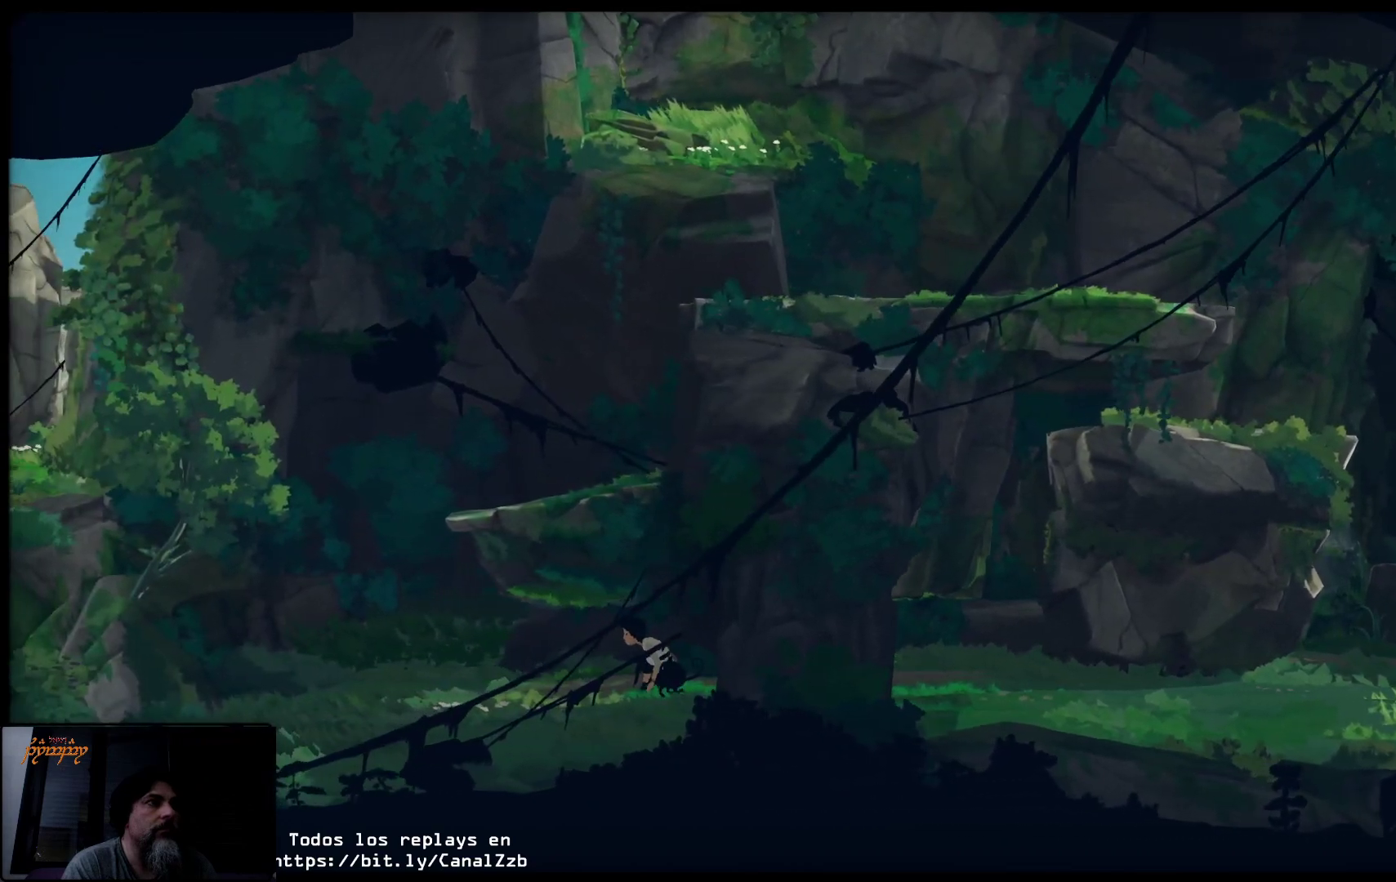
{"buttons": [], "left_stick": "center", "right_stick": "center", "events": []}
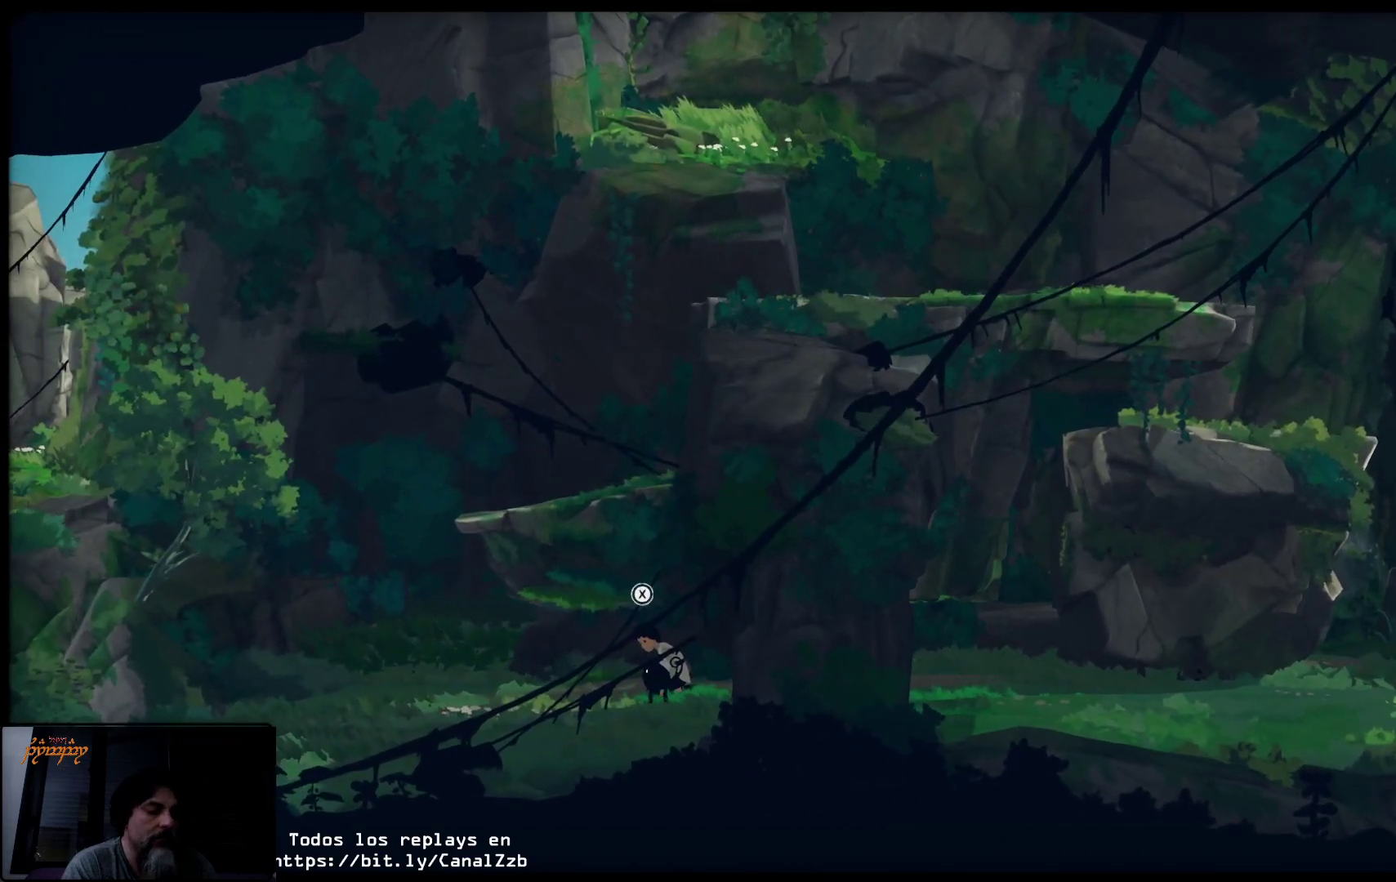
{"buttons": [], "left_stick": "center", "right_stick": "center", "events": []}
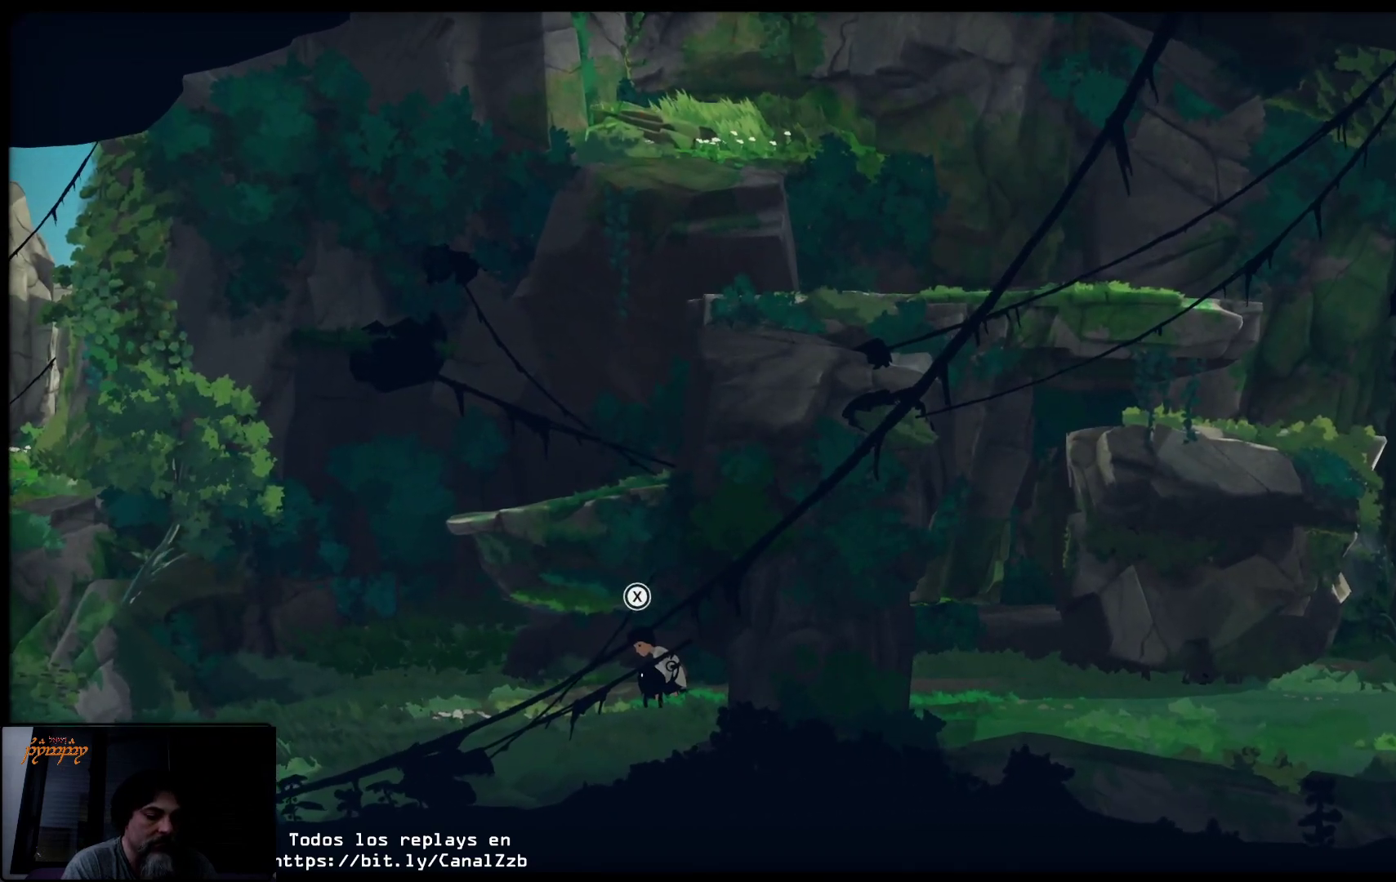
{"buttons": ["B"], "left_stick": "center", "right_stick": "center", "events": [[383, "B", "down"]]}
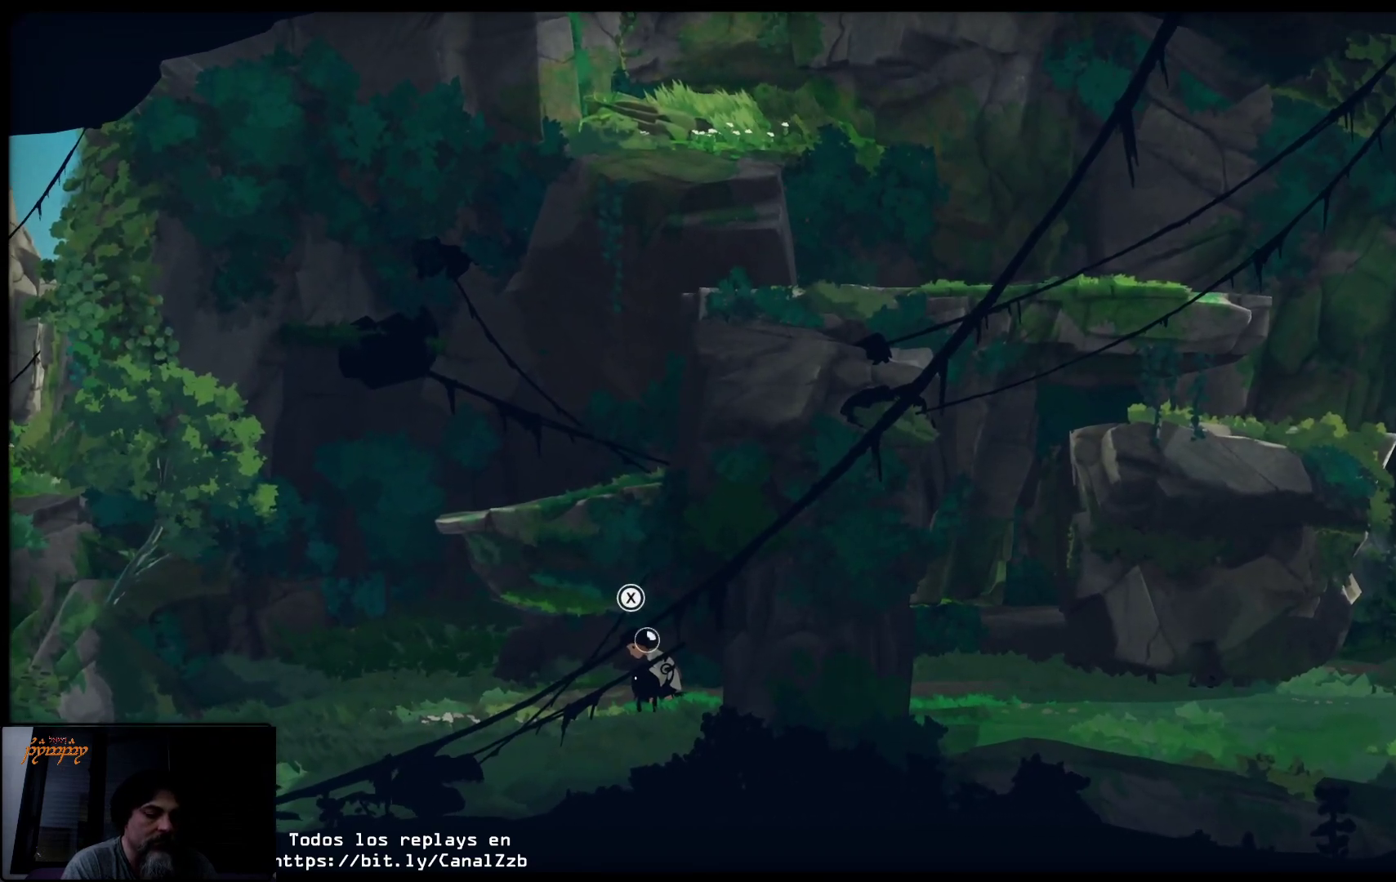
{"buttons": ["B"], "left_stick": "center", "right_stick": "center", "events": []}
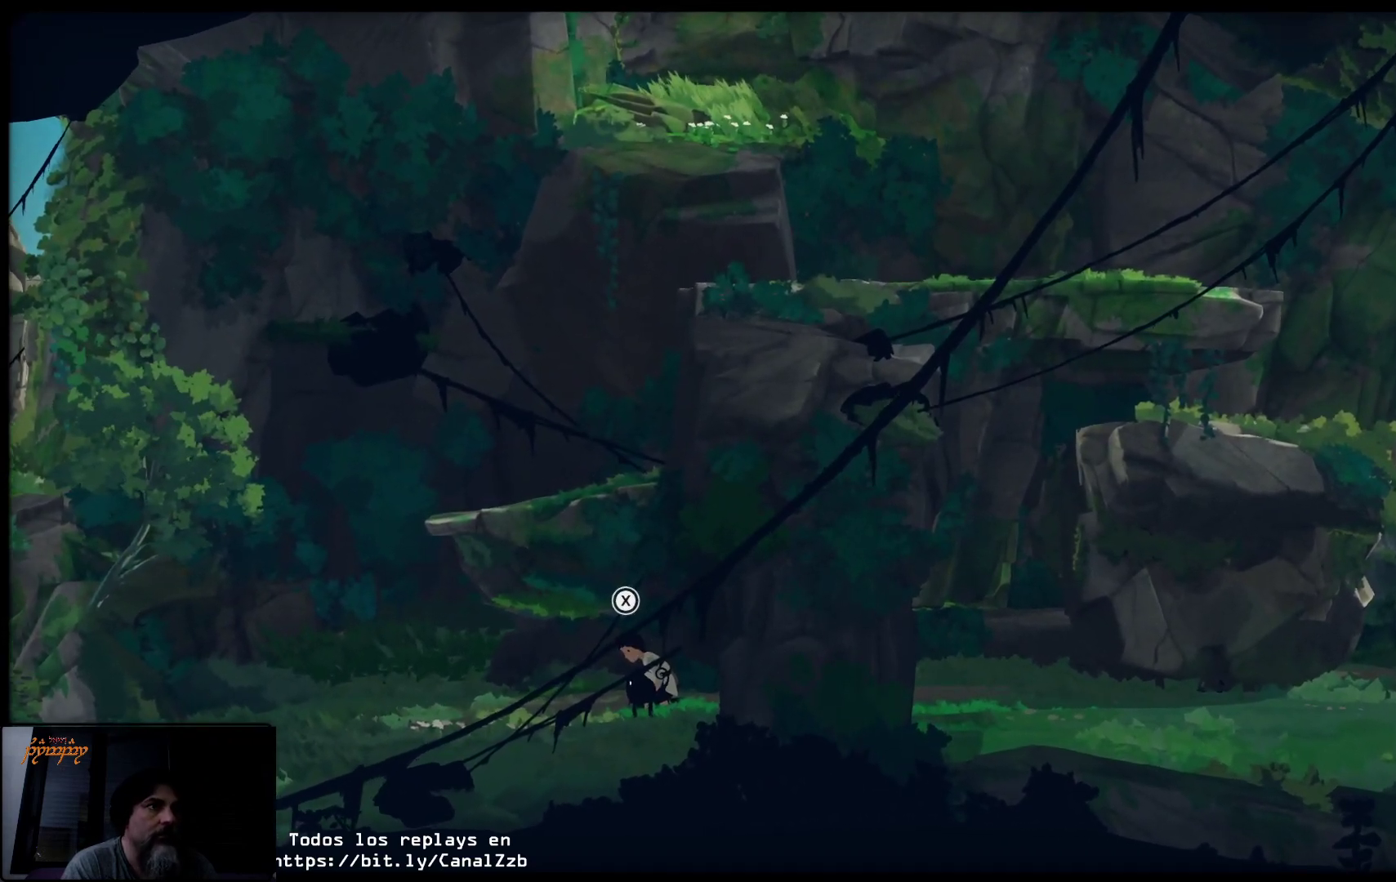
{"buttons": [], "left_stick": "left", "right_stick": "center", "events": [[183, "B", "up"], [233, "left_stick", "left"]]}
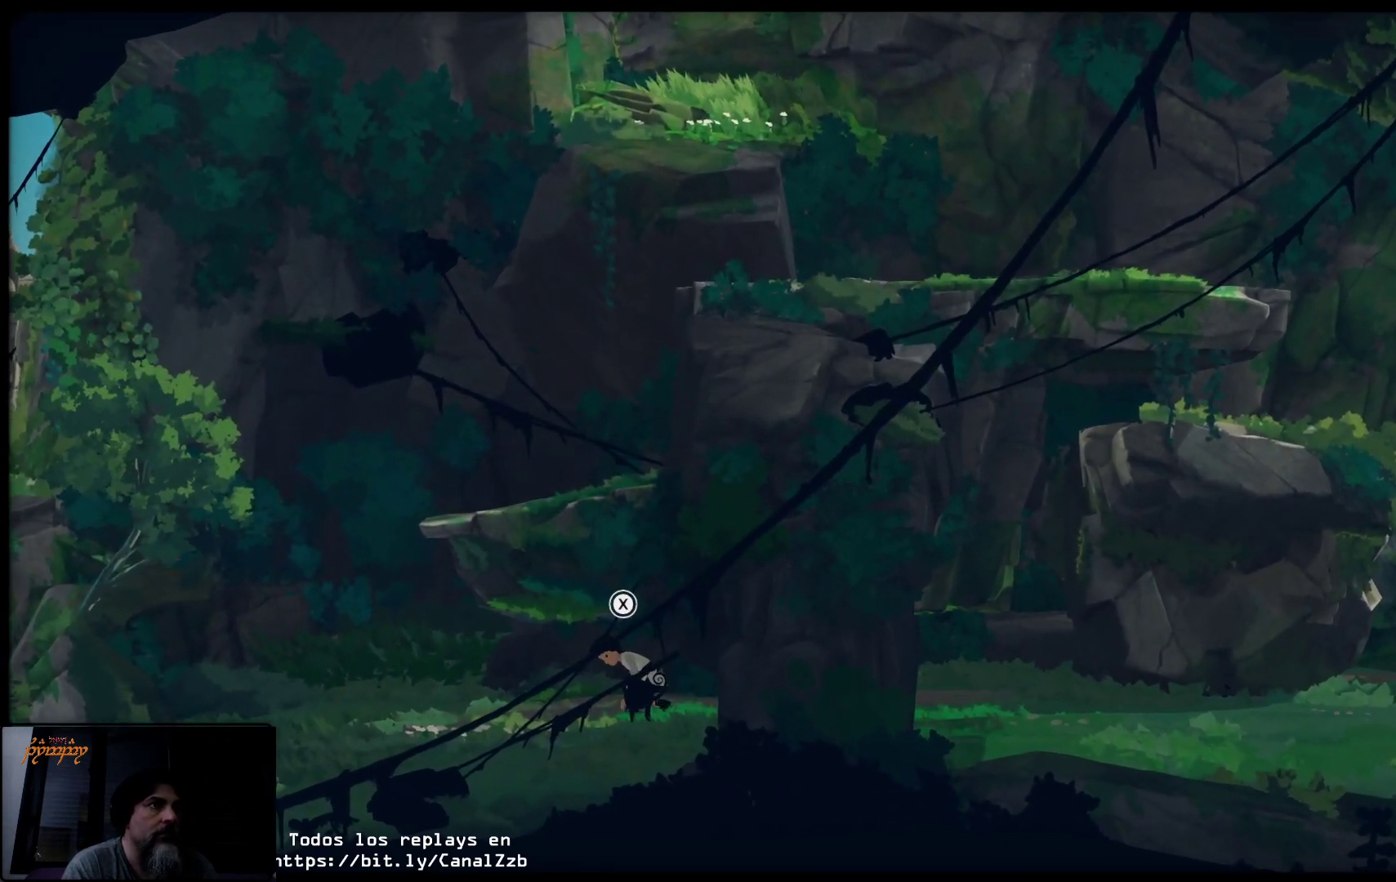
{"buttons": [], "left_stick": "left", "right_stick": "center", "events": []}
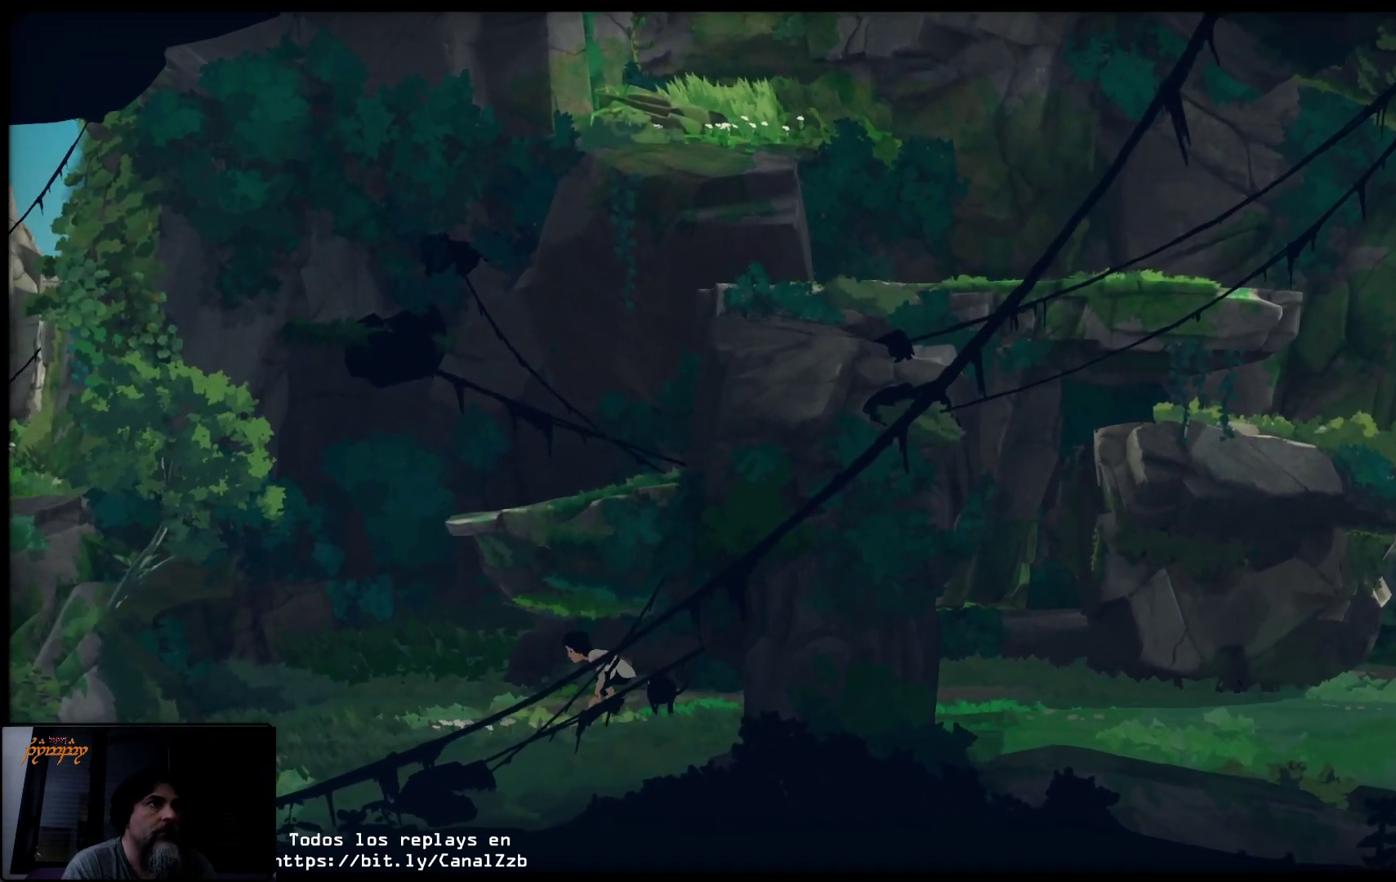
{"buttons": [], "left_stick": "left", "right_stick": "center", "events": []}
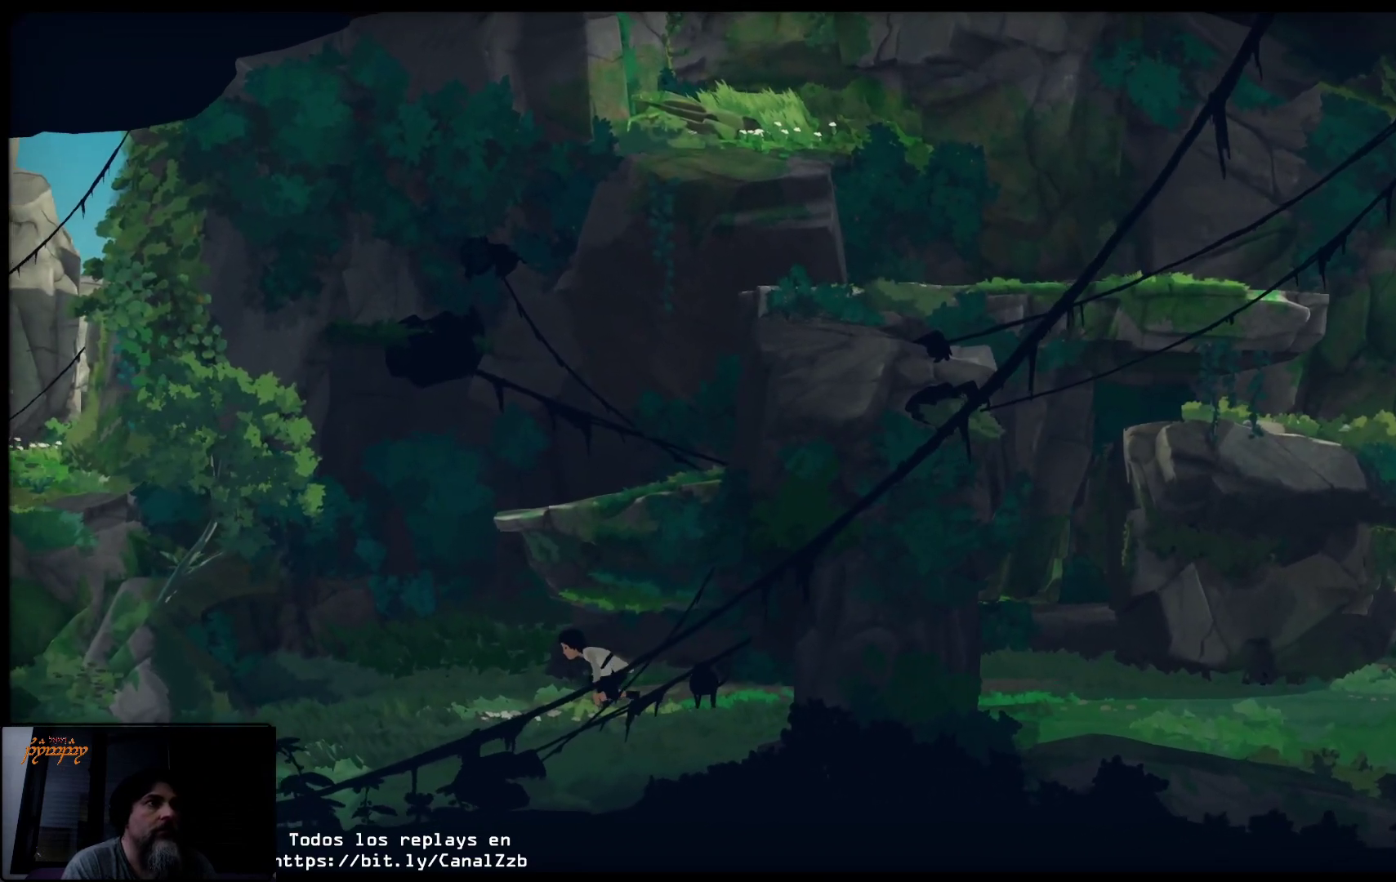
{"buttons": [], "left_stick": "left", "right_stick": "center", "events": []}
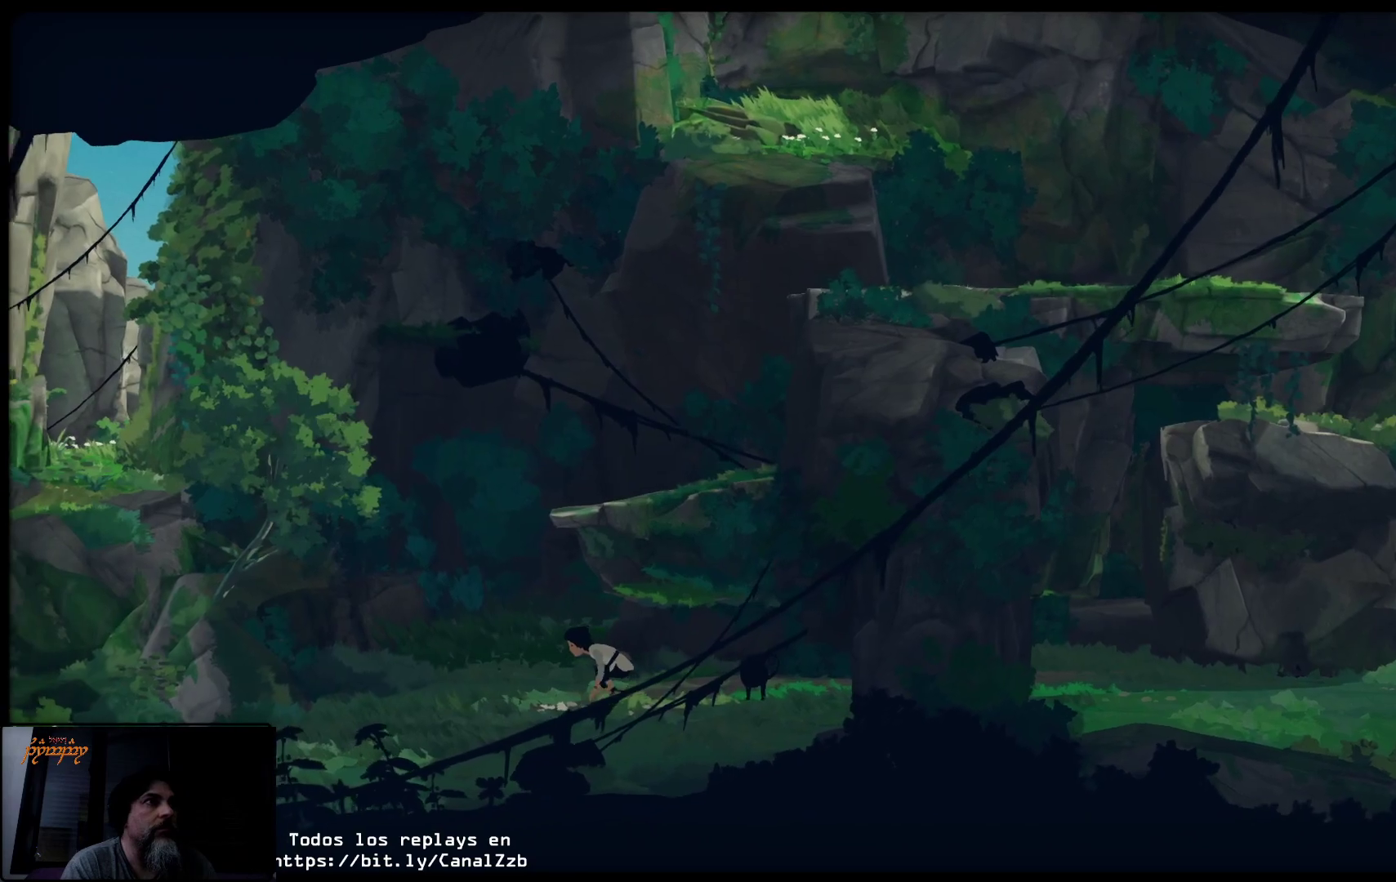
{"buttons": ["A"], "left_stick": "up-right", "right_stick": "center", "events": [[250, "A", "down"], [350, "left_stick", "up-right"]]}
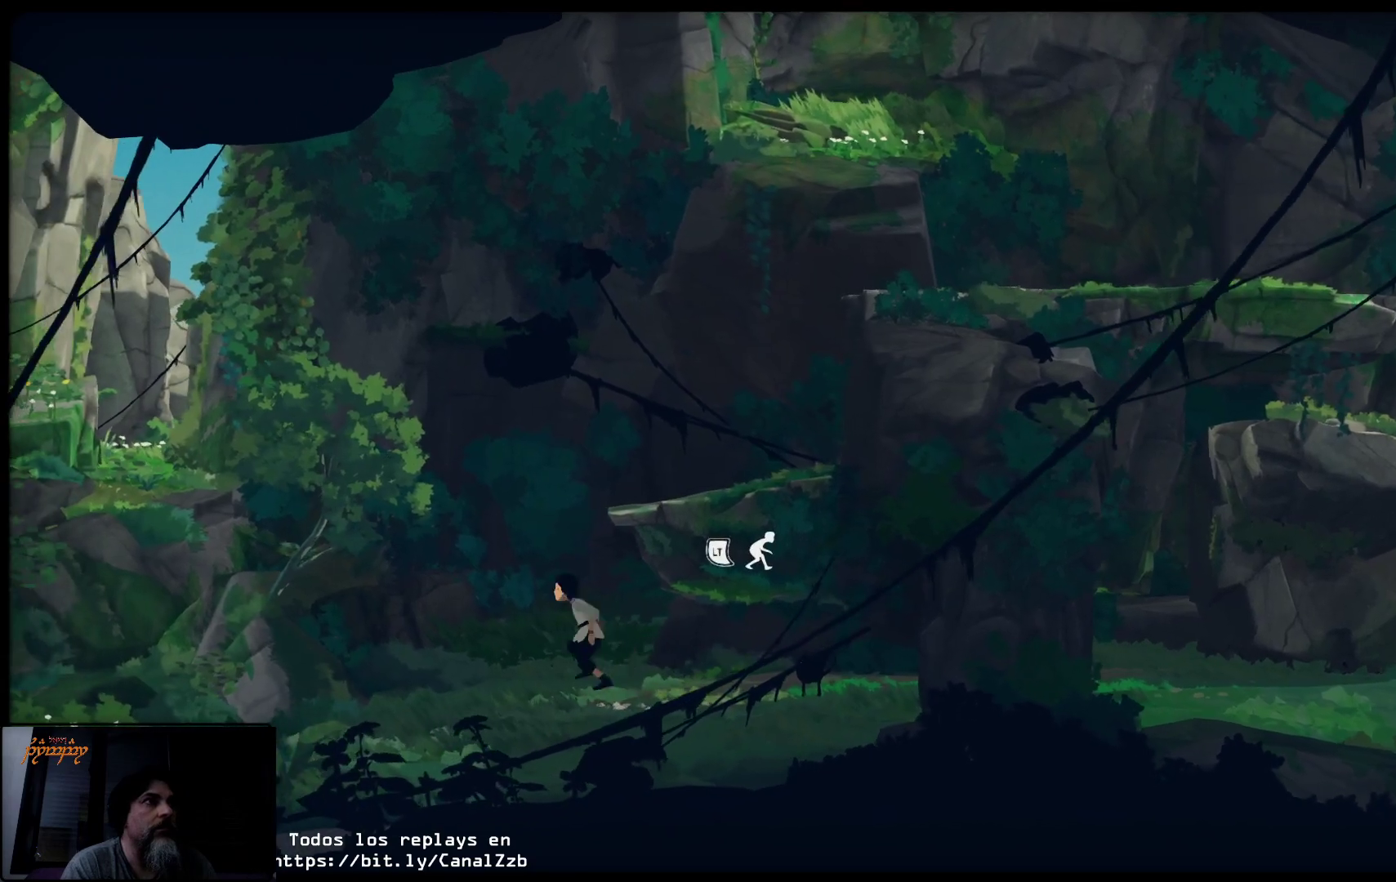
{"buttons": ["A"], "left_stick": "up-right", "right_stick": "center", "events": [[100, "left_stick", "up-left"], [300, "left_stick", "up-right"]]}
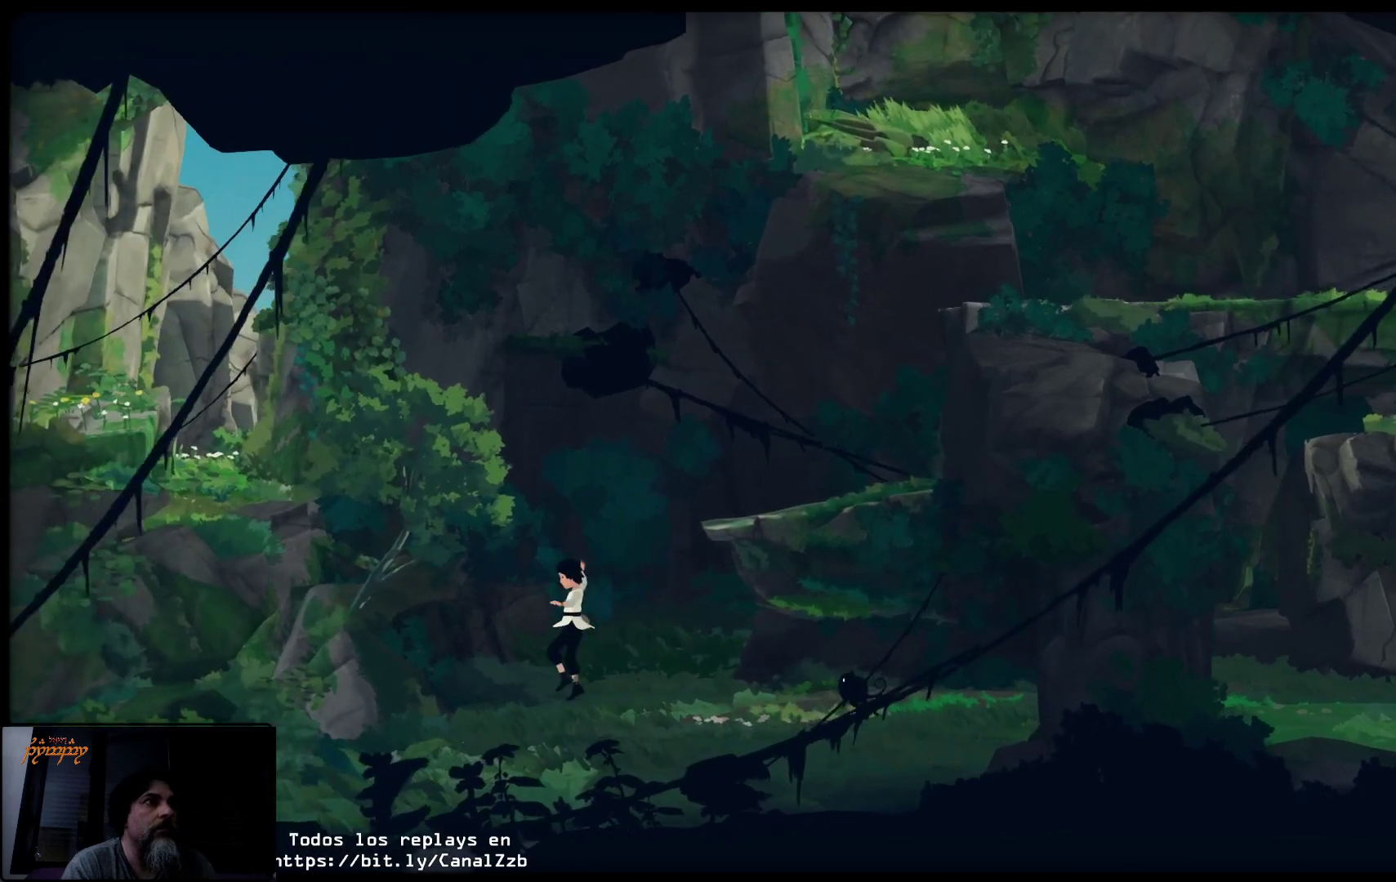
{"buttons": ["A"], "left_stick": "up-right", "right_stick": "center", "events": [[133, "A", "up"], [417, "A", "down"]]}
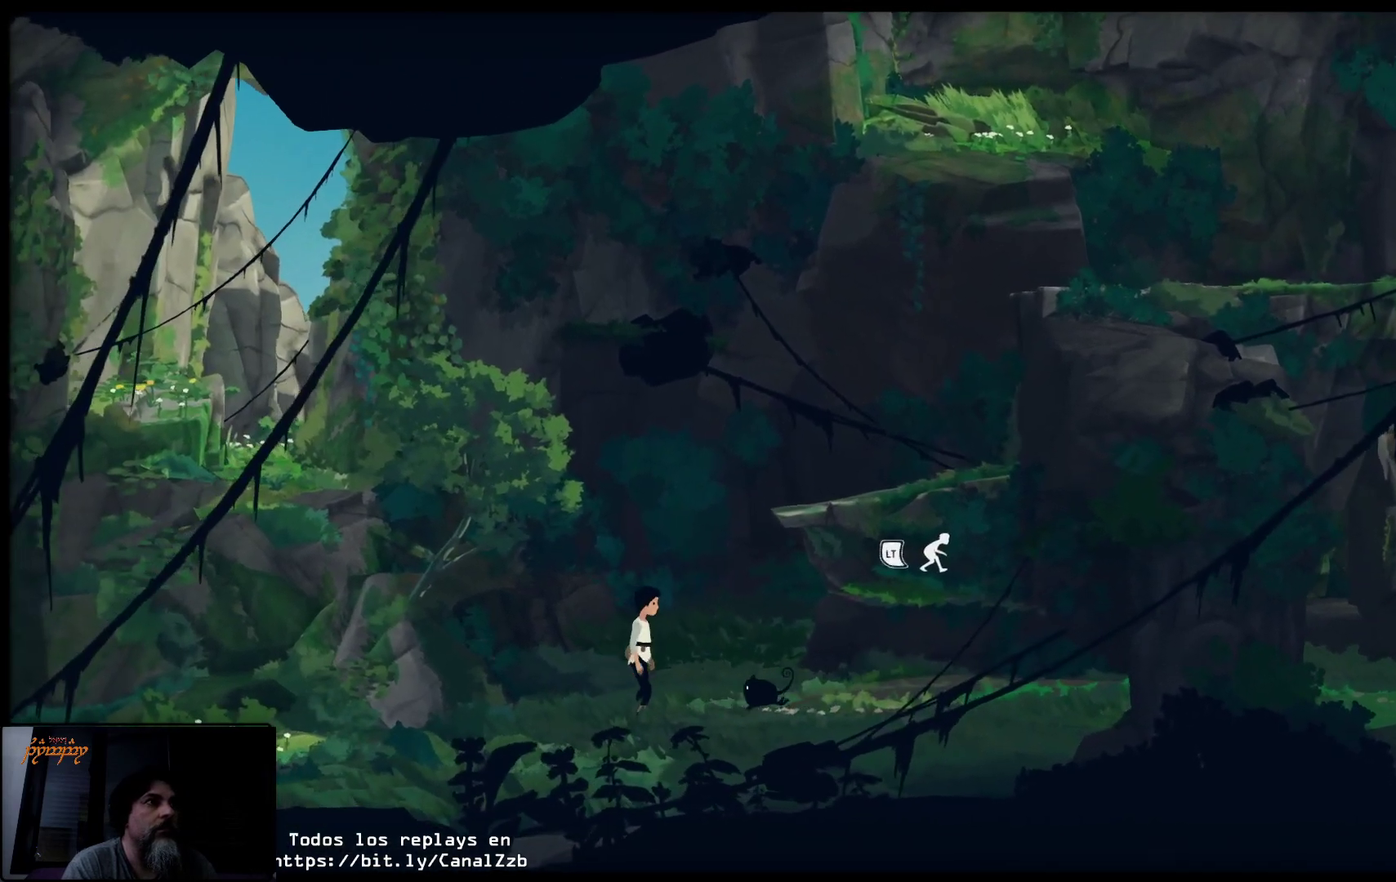
{"buttons": ["A"], "left_stick": "up-right", "right_stick": "center", "events": []}
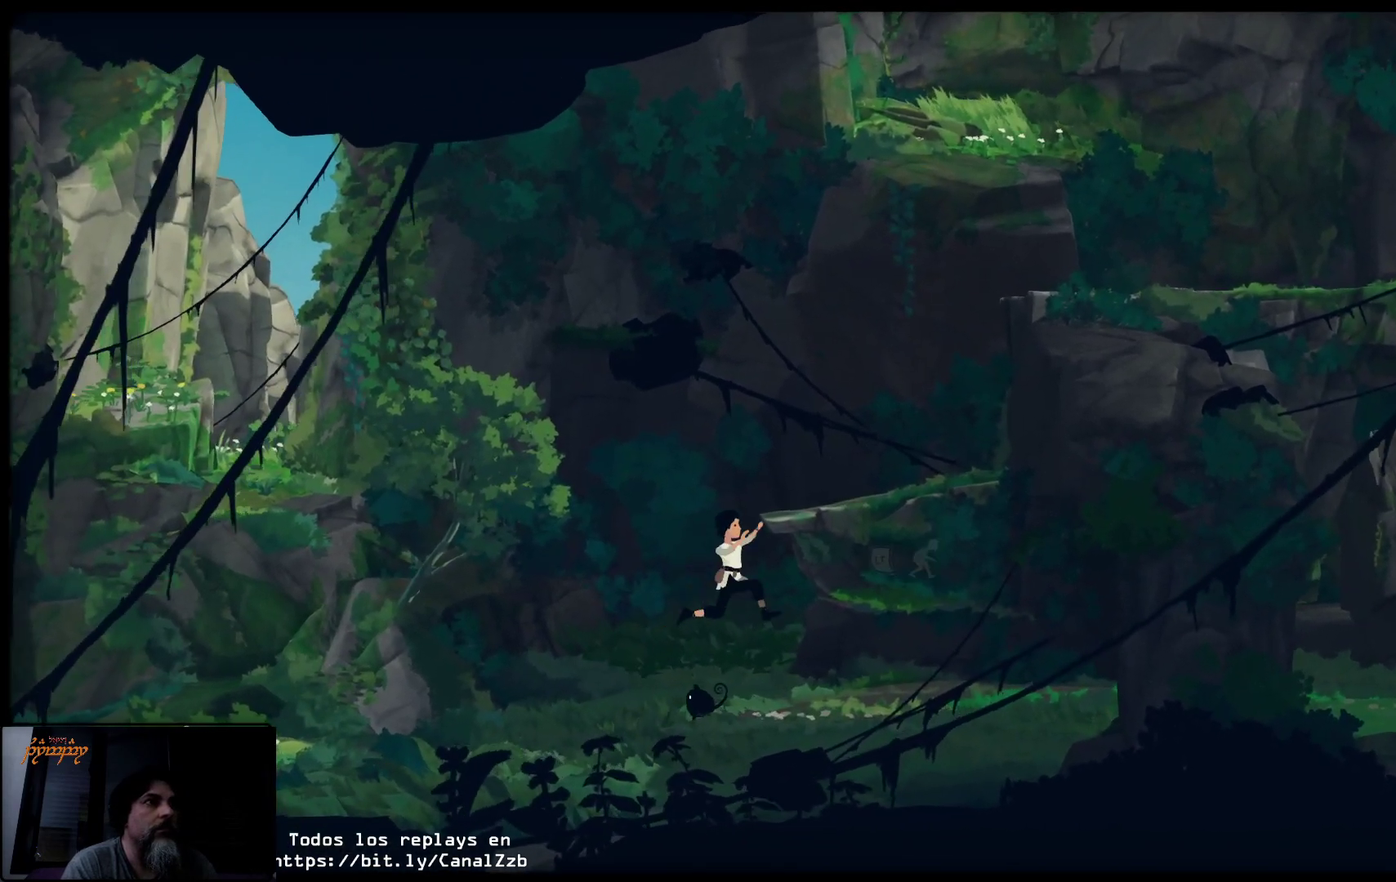
{"buttons": ["A"], "left_stick": "up", "right_stick": "center", "events": [[300, "left_stick", "up"]]}
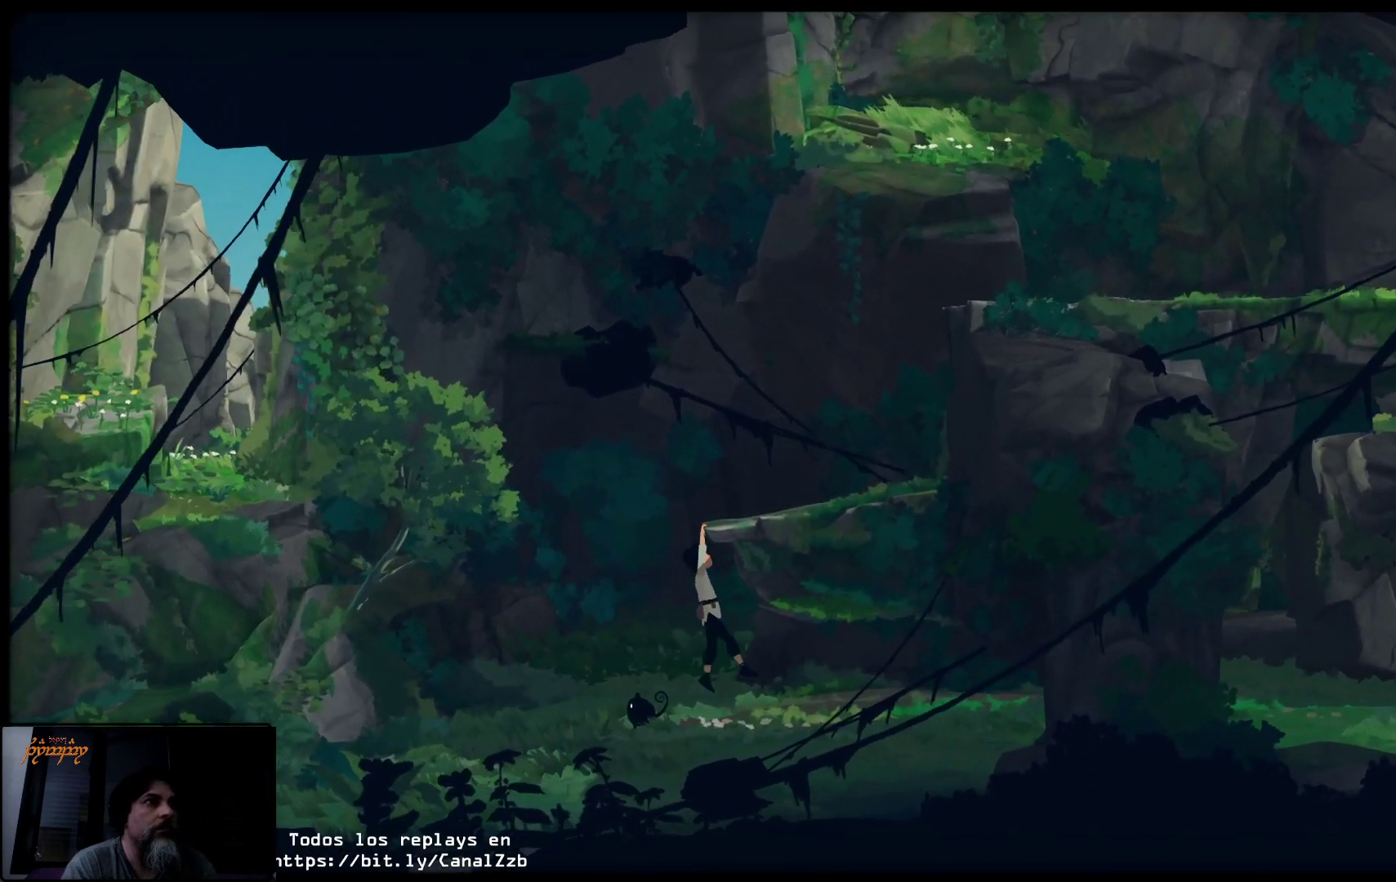
{"buttons": [], "left_stick": "up-right", "right_stick": "center", "events": [[17, "A", "up"], [383, "left_stick", "up-right"]]}
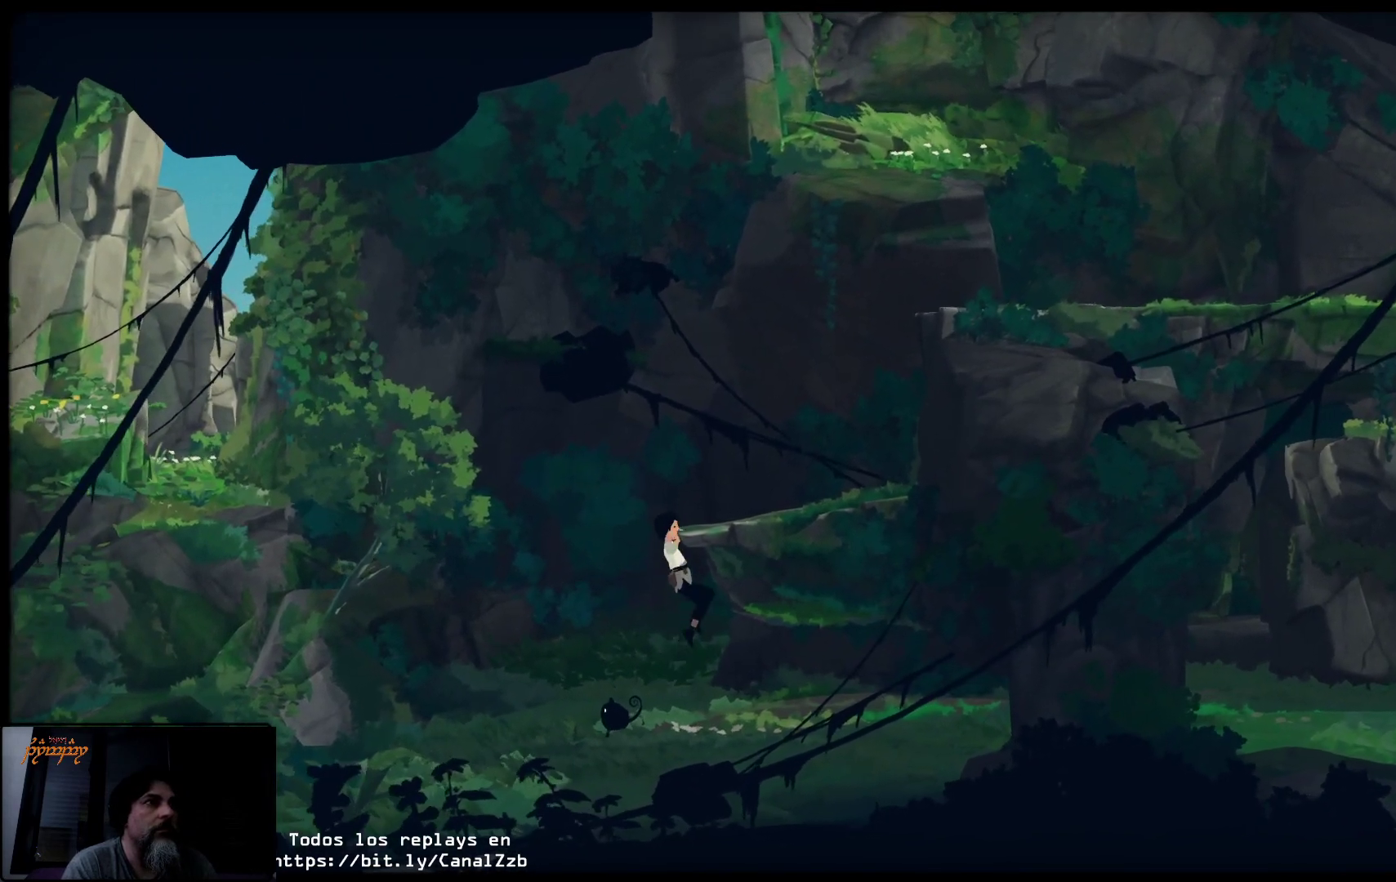
{"buttons": [], "left_stick": "center", "right_stick": "center", "events": [[67, "left_stick", "center"]]}
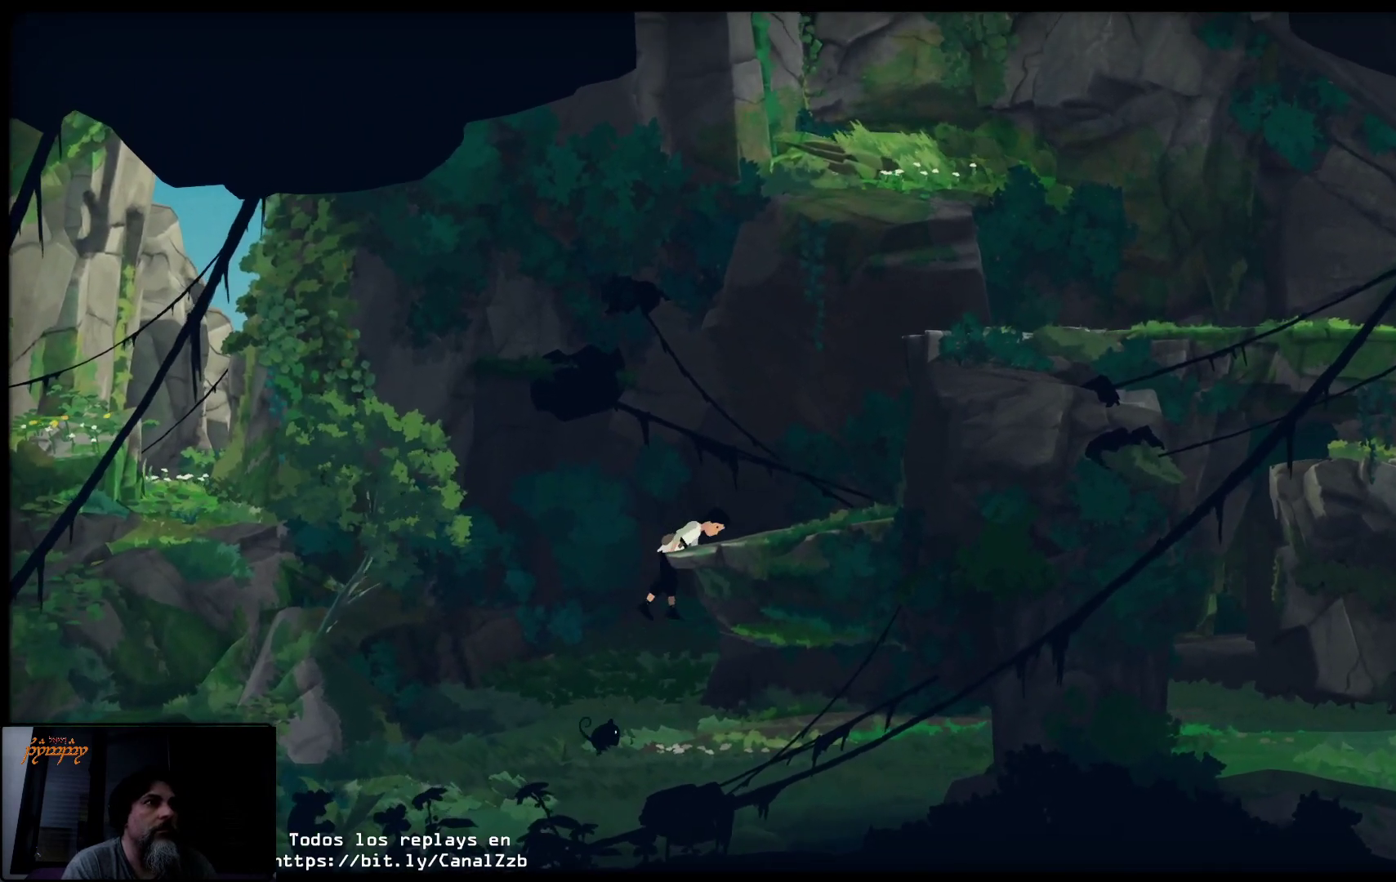
{"buttons": [], "left_stick": "center", "right_stick": "center", "events": []}
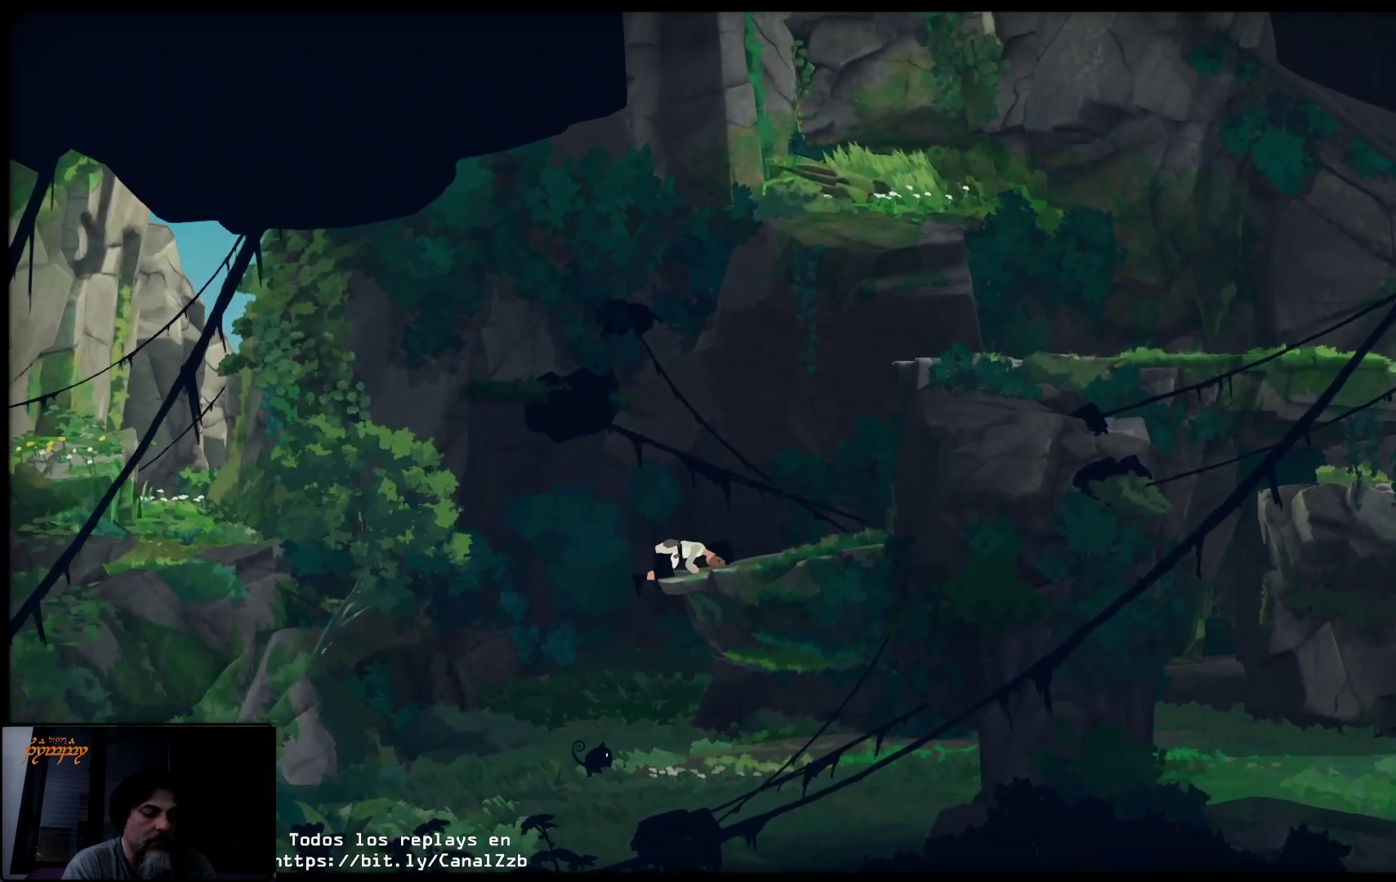
{"buttons": ["B"], "left_stick": "center", "right_stick": "center", "events": [[117, "B", "down"]]}
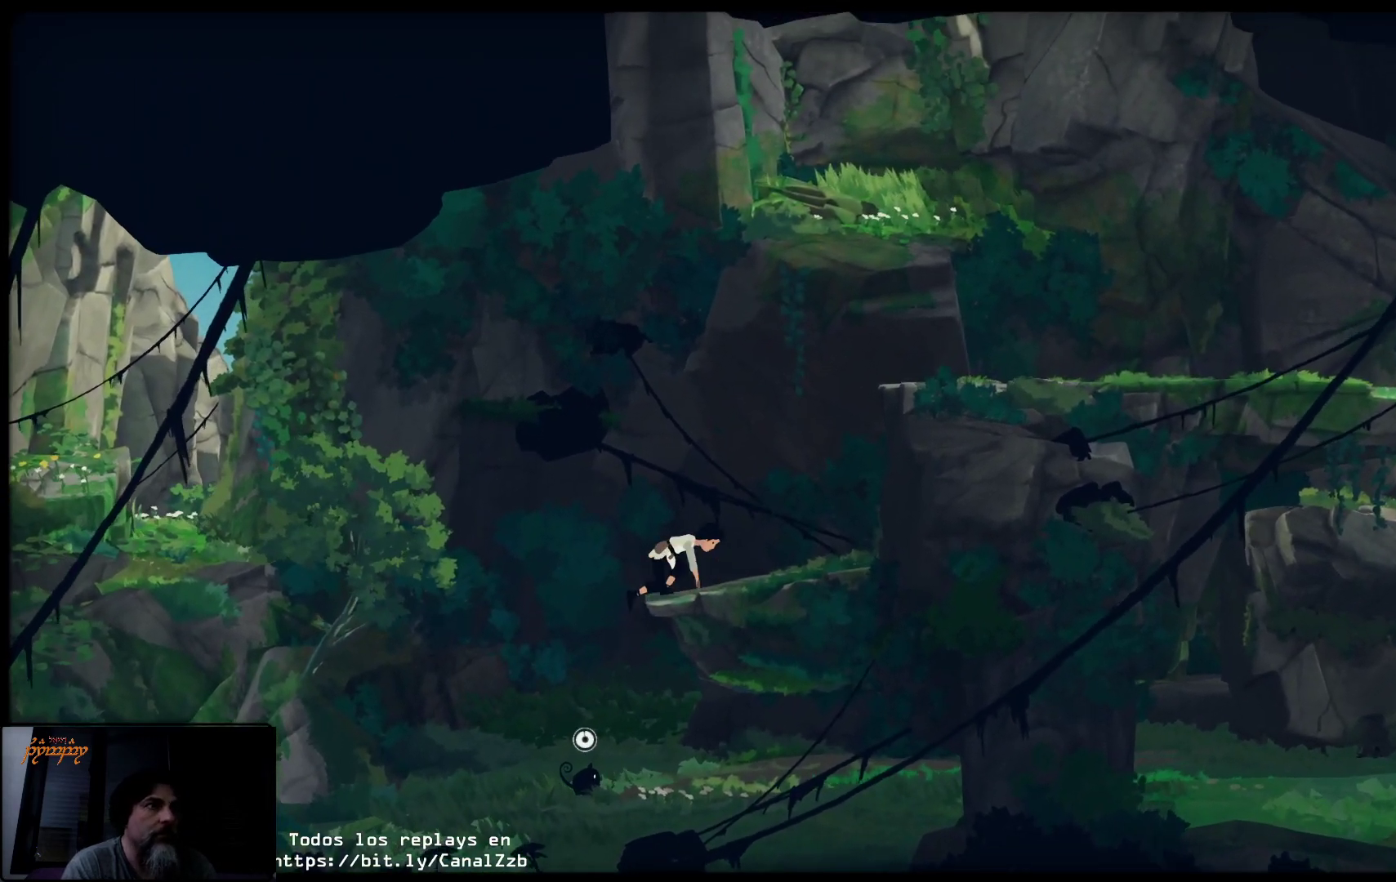
{"buttons": [], "left_stick": "center", "right_stick": "center", "events": [[250, "B", "up"]]}
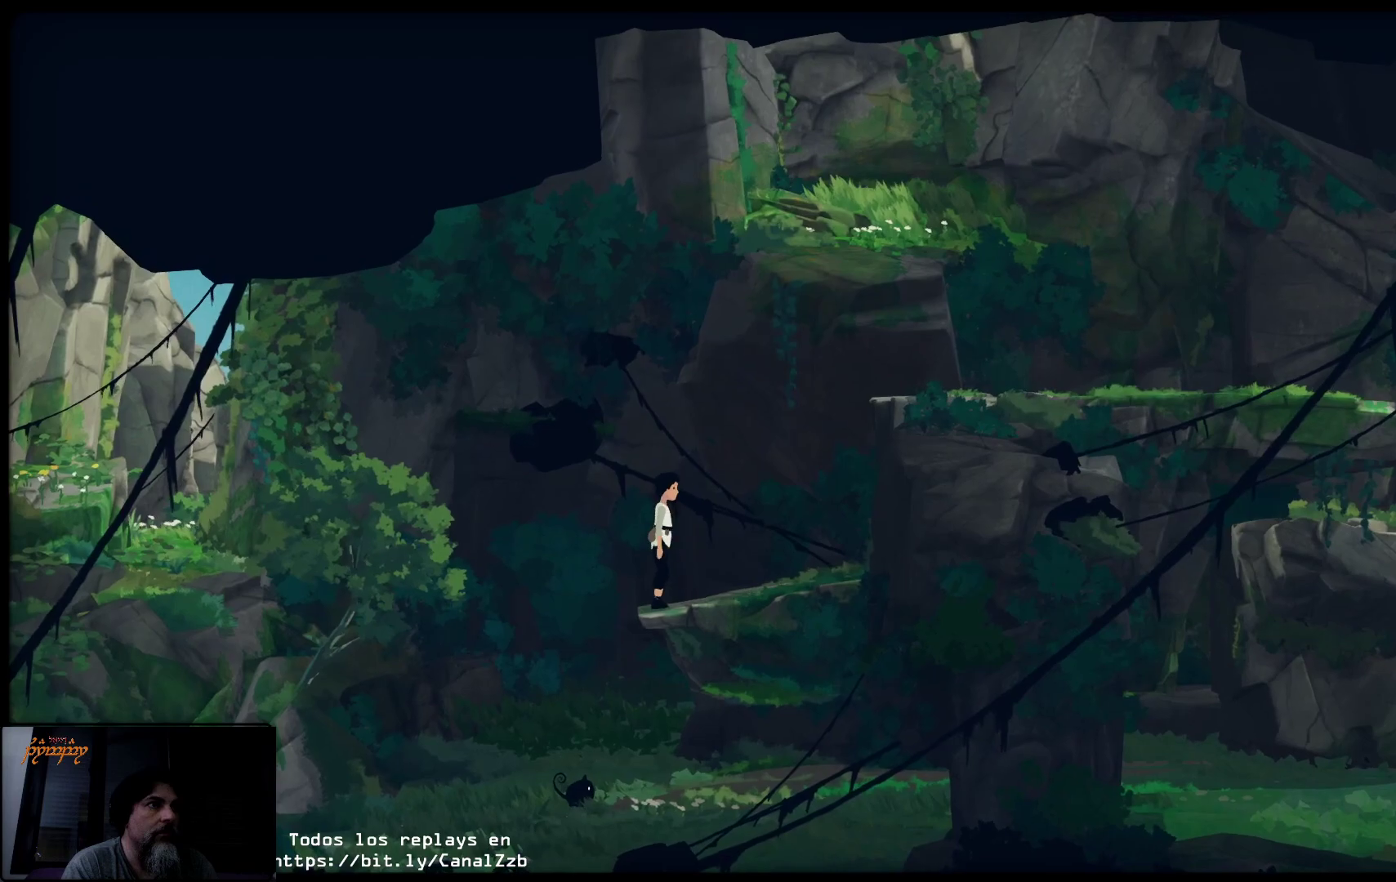
{"buttons": [], "left_stick": "up-right", "right_stick": "center", "events": [[33, "left_stick", "right"], [433, "left_stick", "up-right"]]}
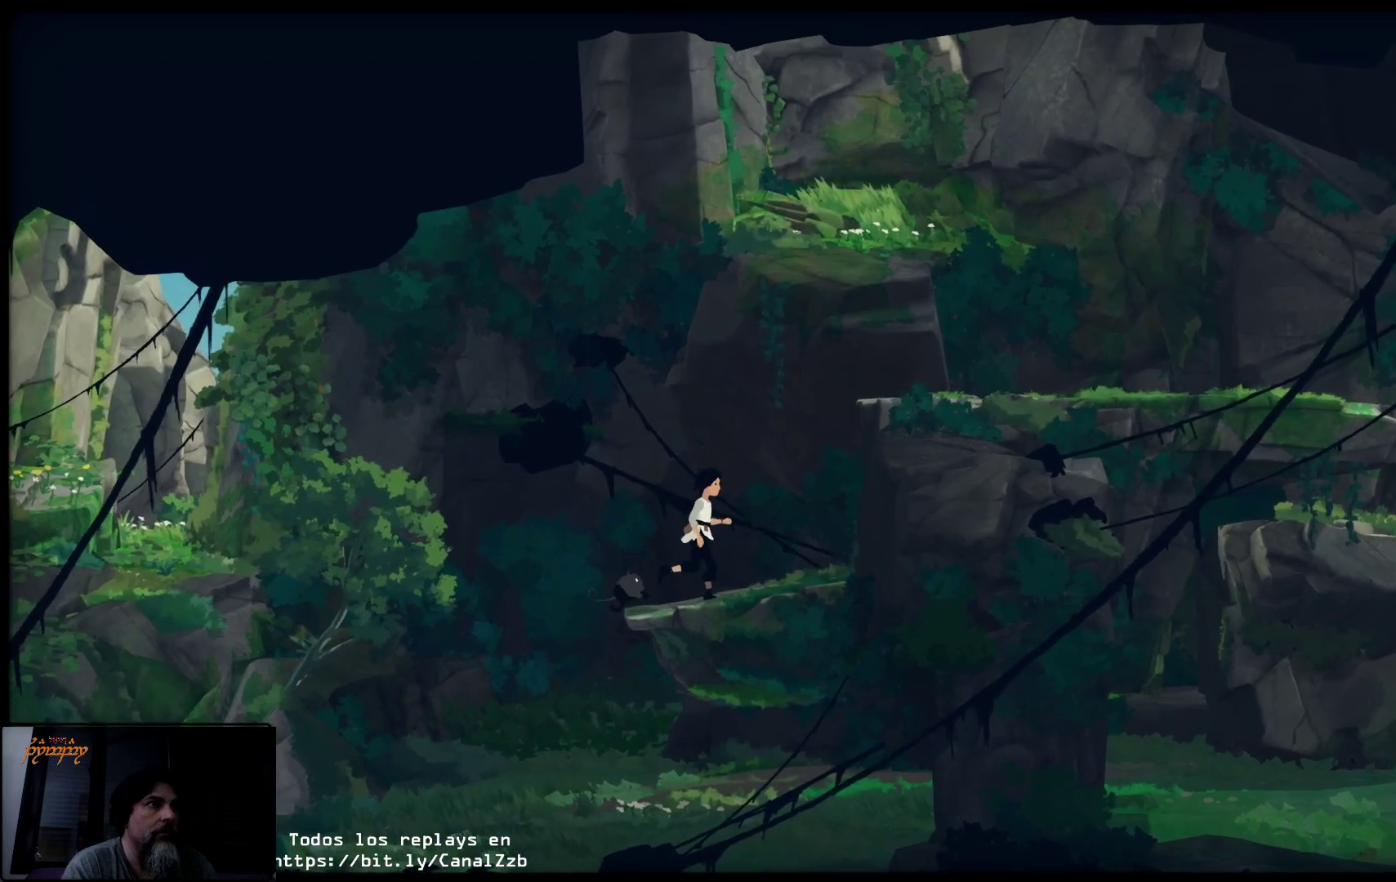
{"buttons": ["A"], "left_stick": "up-right", "right_stick": "center", "events": [[467, "A", "down"]]}
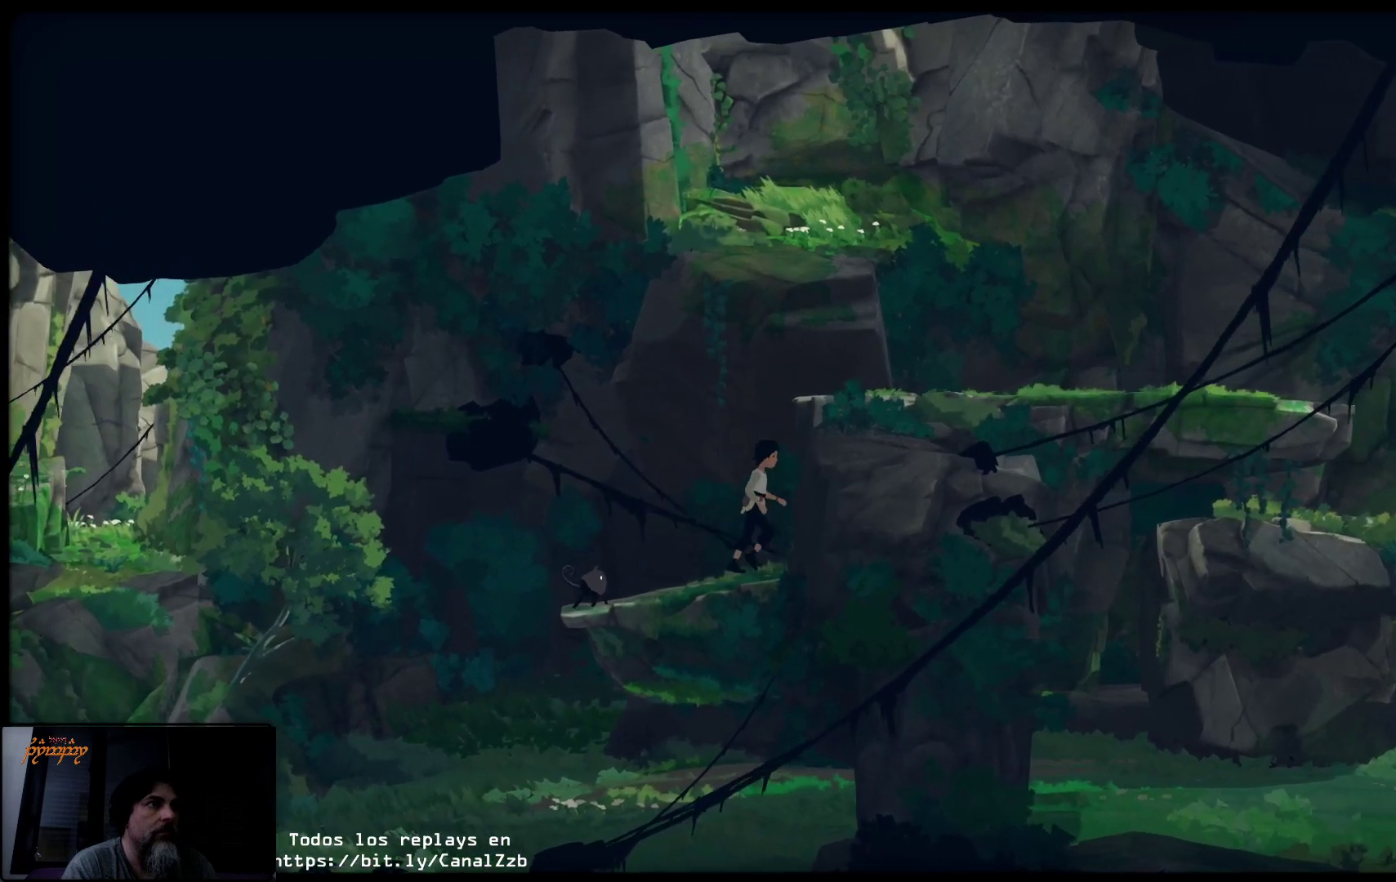
{"buttons": ["A"], "left_stick": "up", "right_stick": "center", "events": [[117, "left_stick", "up"]]}
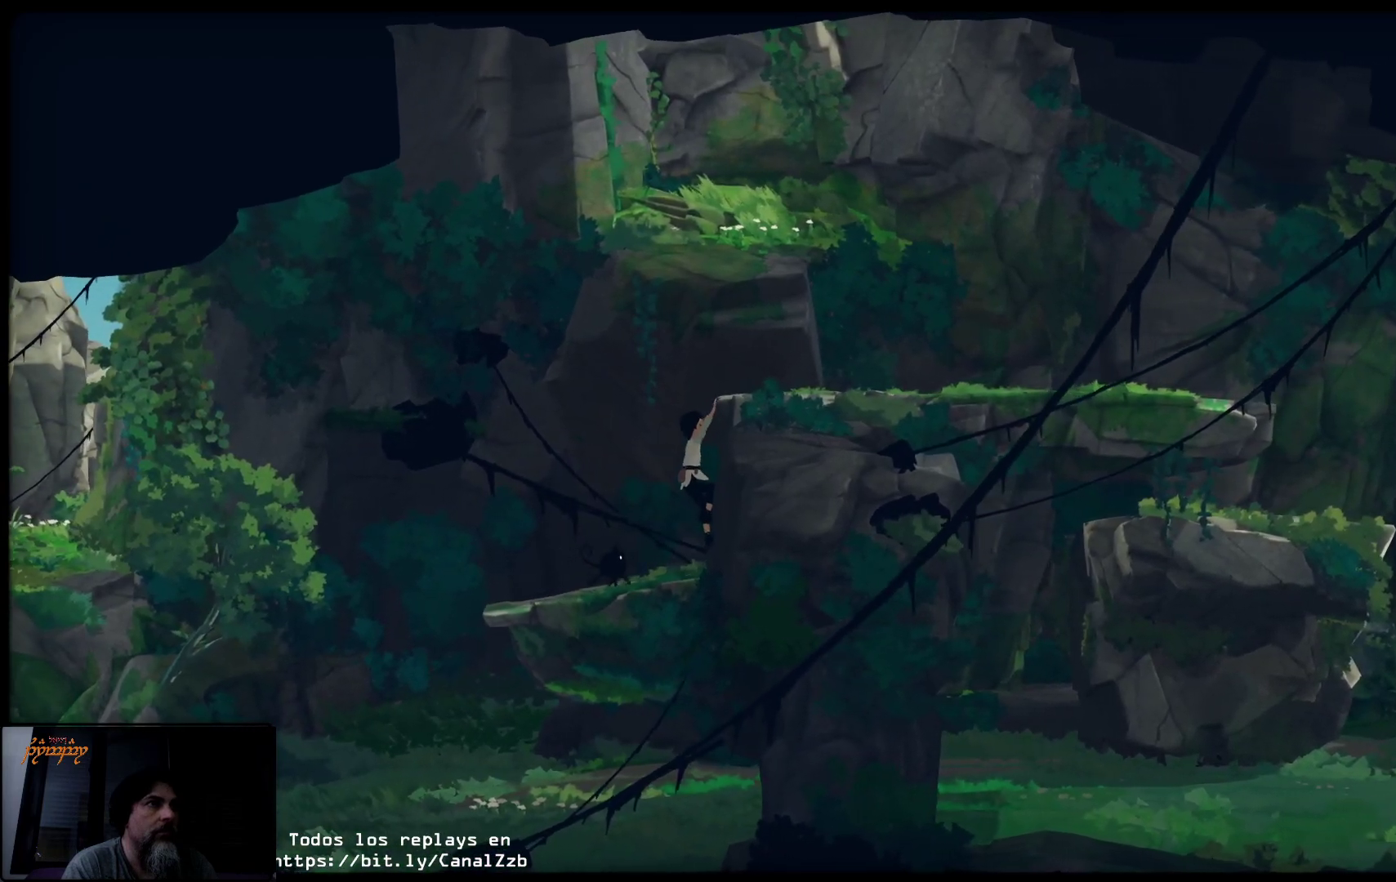
{"buttons": [], "left_stick": "up-right", "right_stick": "center", "events": [[183, "left_stick", "up-right"], [350, "A", "up"]]}
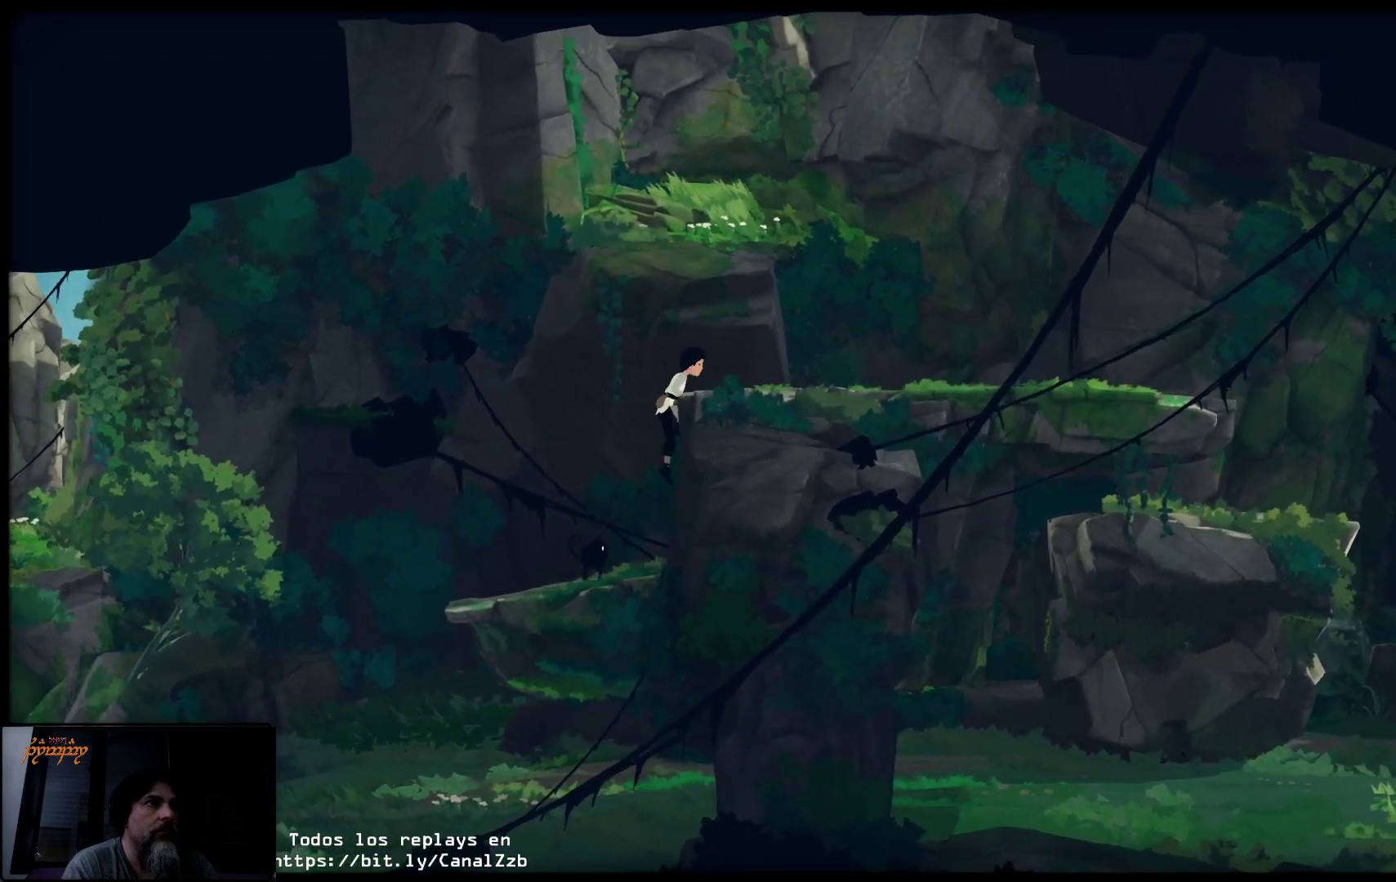
{"buttons": [], "left_stick": "up-right", "right_stick": "center", "events": []}
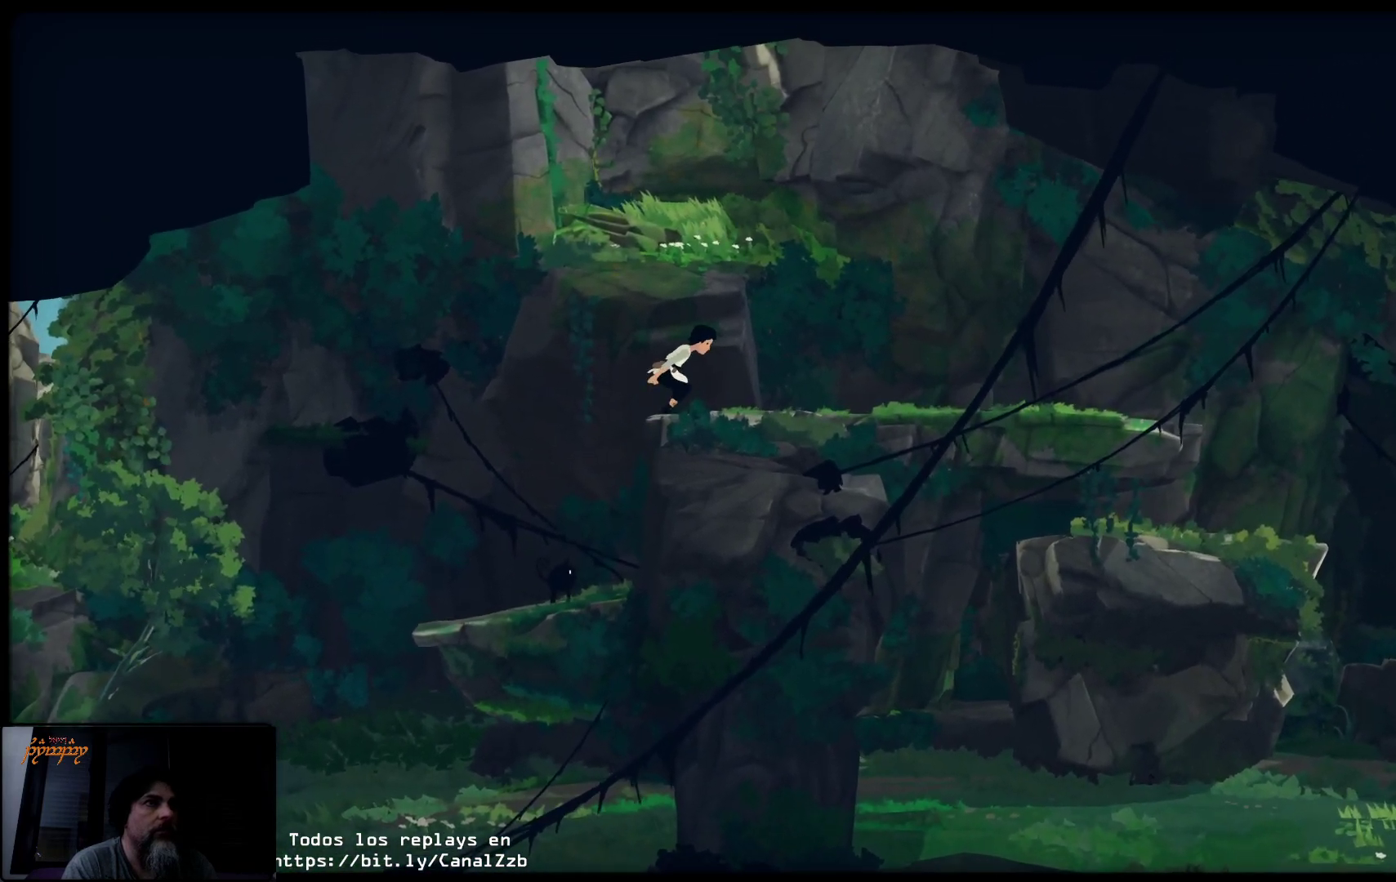
{"buttons": [], "left_stick": "up-right", "right_stick": "center", "events": []}
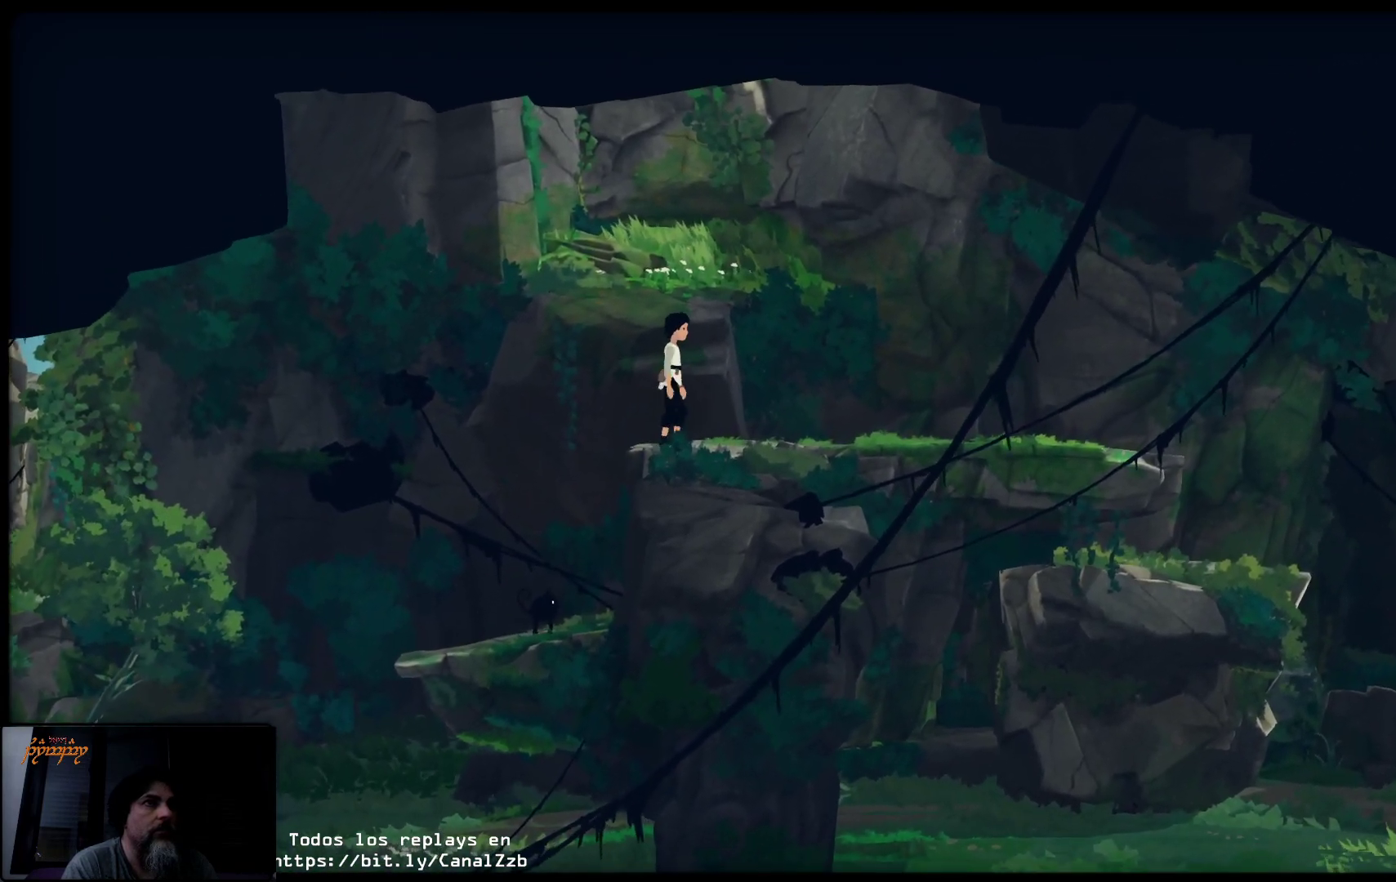
{"buttons": [], "left_stick": "up-right", "right_stick": "center", "events": []}
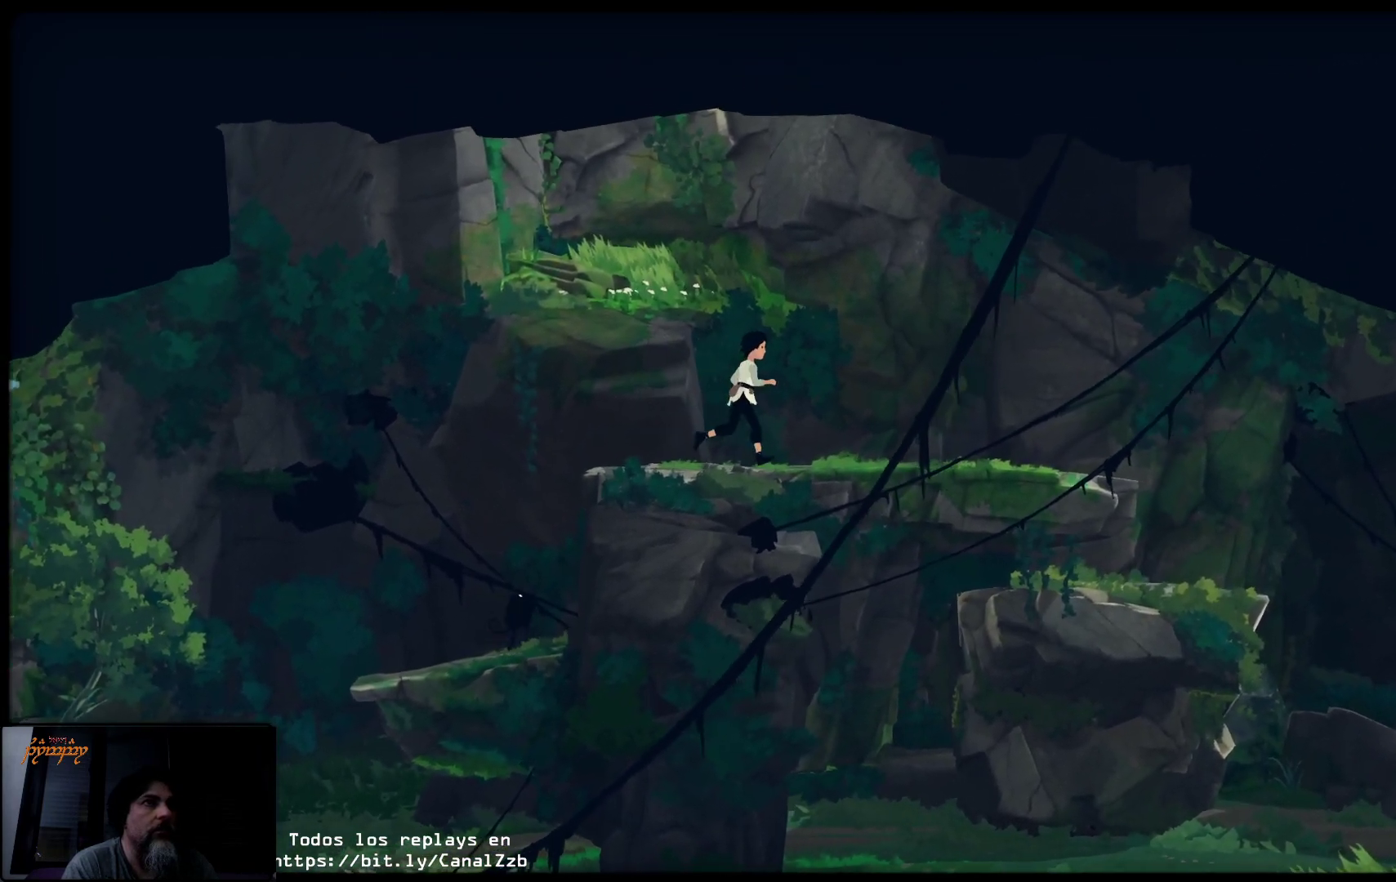
{"buttons": [], "left_stick": "up-right", "right_stick": "center", "events": []}
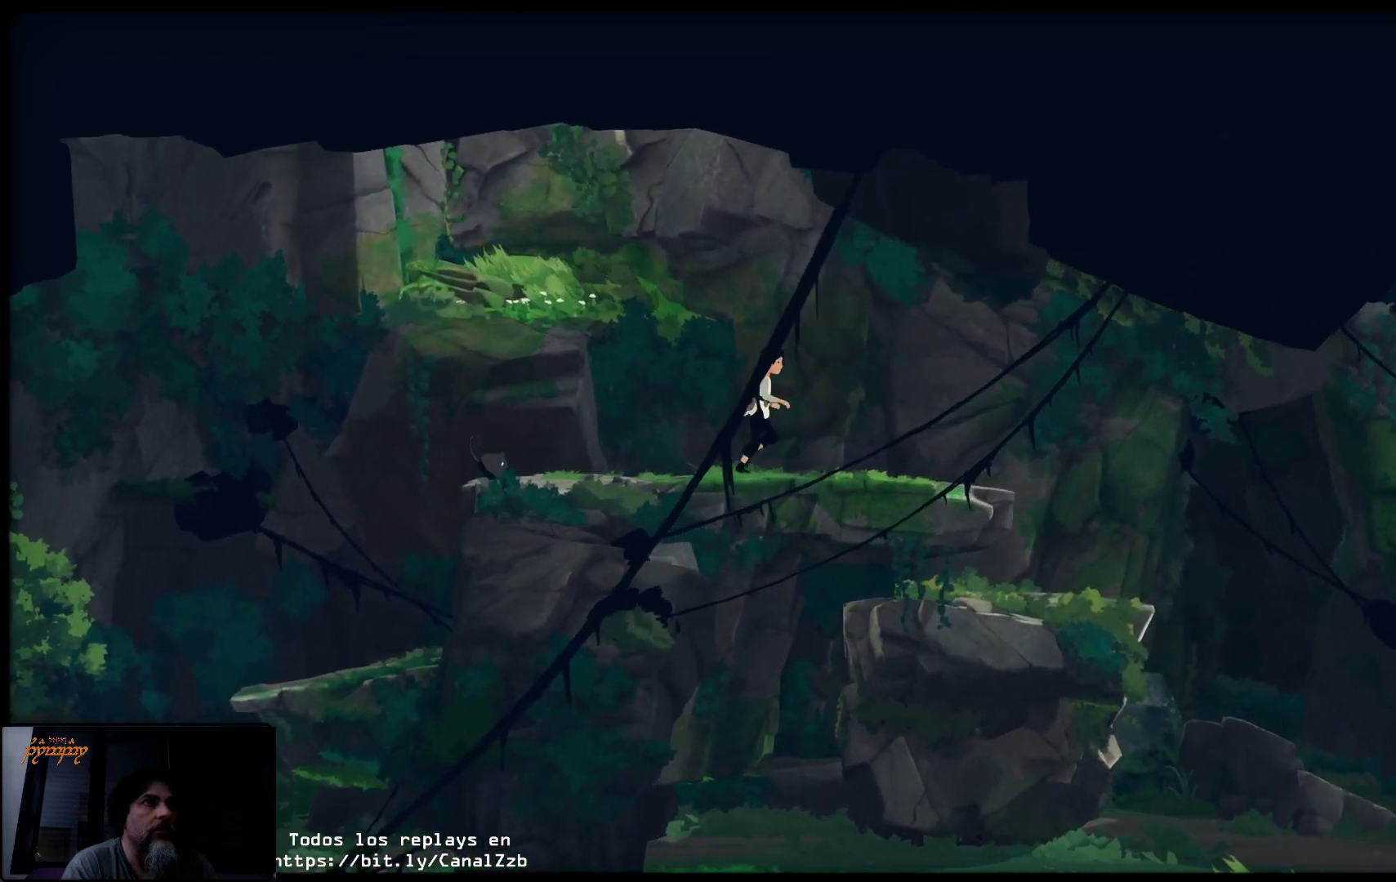
{"buttons": [], "left_stick": "up-right", "right_stick": "center", "events": []}
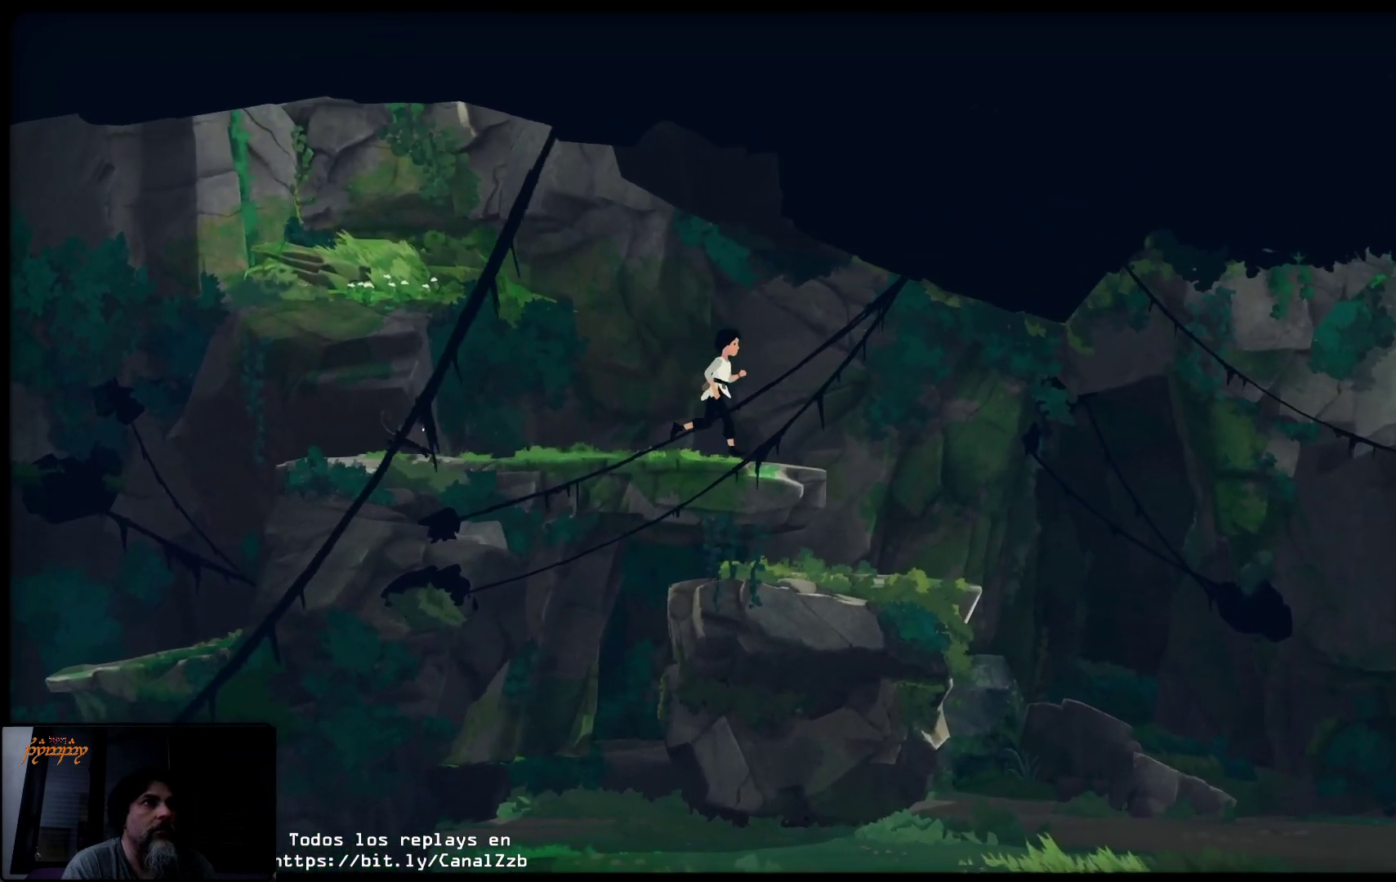
{"buttons": [], "left_stick": "center", "right_stick": "center", "events": [[433, "left_stick", "center"]]}
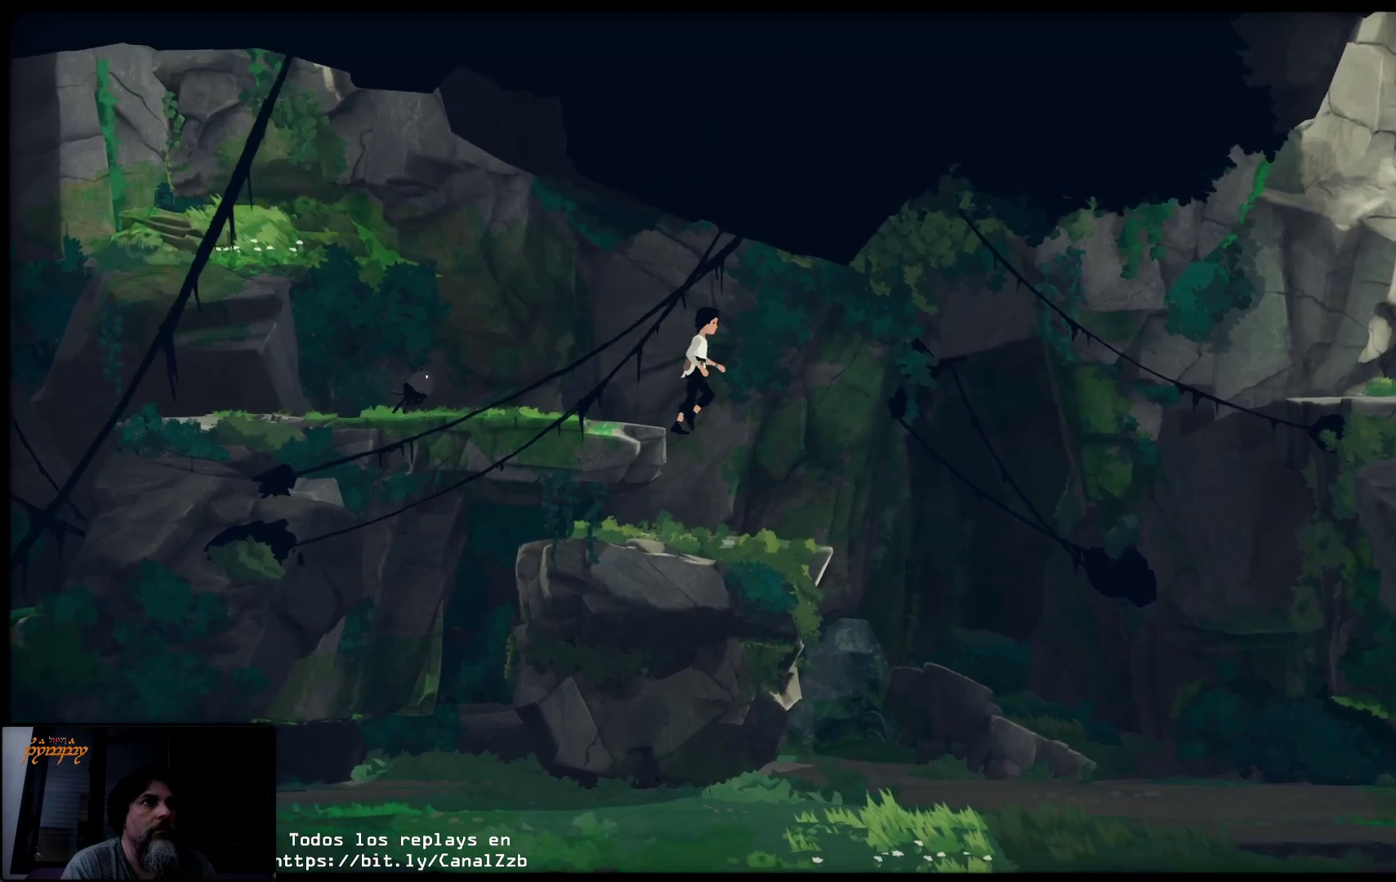
{"buttons": [], "left_stick": "center", "right_stick": "center", "events": []}